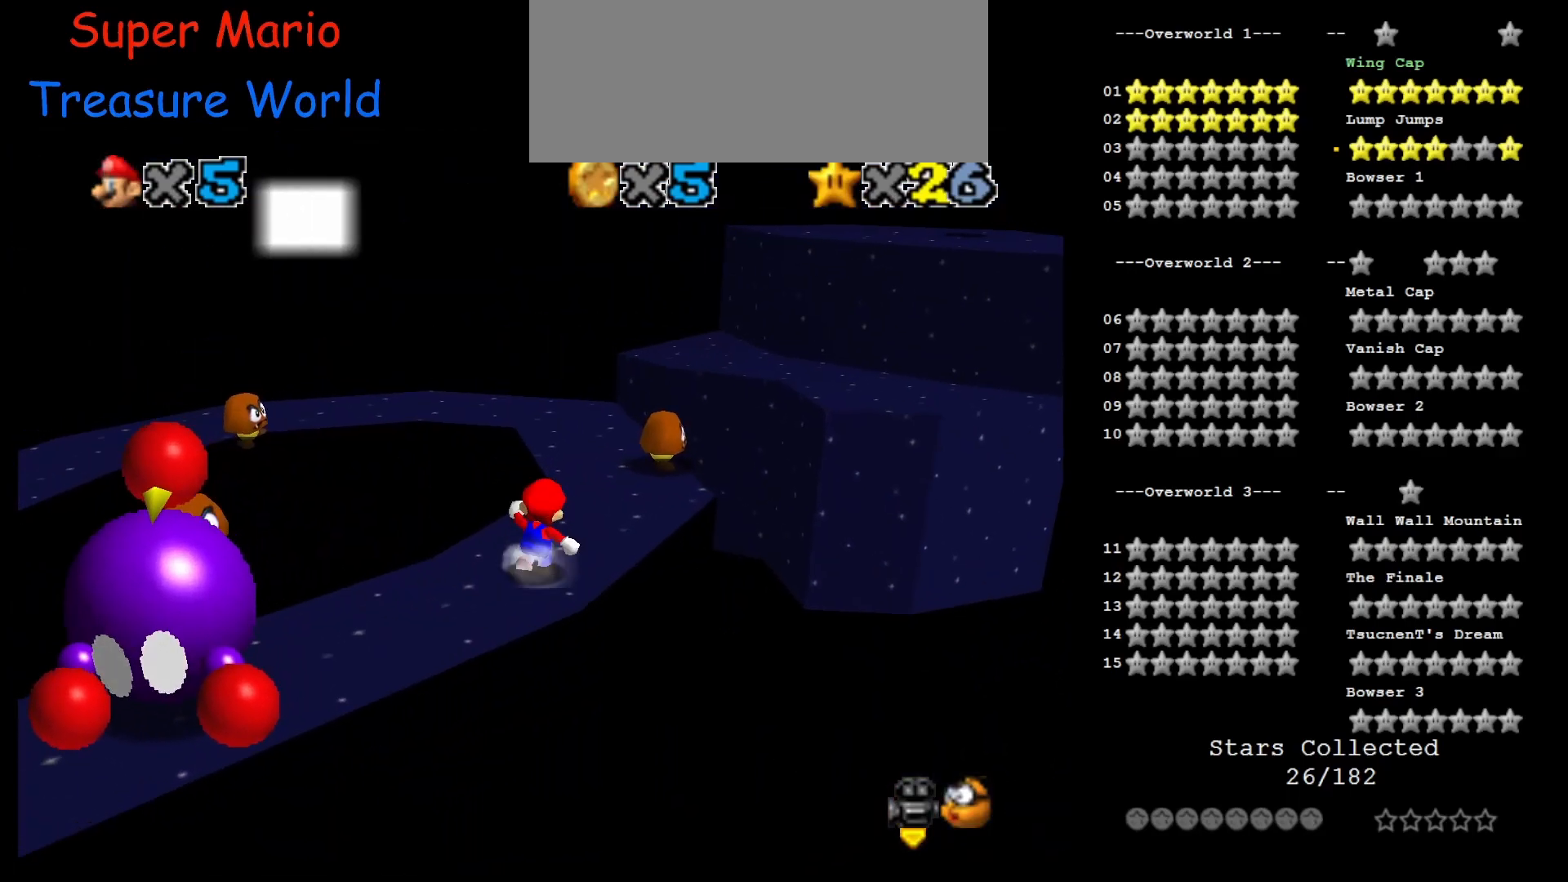
Gameplay with a controller (Nintendo layout); each line is a JSON object with the inputs held at the frame after it. "events" lists button and stick changes between this image and that frame as [ms after this image, input, new state], when the widget could be followed in between. Not read: L3 R3.
{"buttons": [], "left_stick": "up", "events": [[317, "Z", "down"], [367, "A", "down"], [433, "A", "up"], [467, "Z", "up"]]}
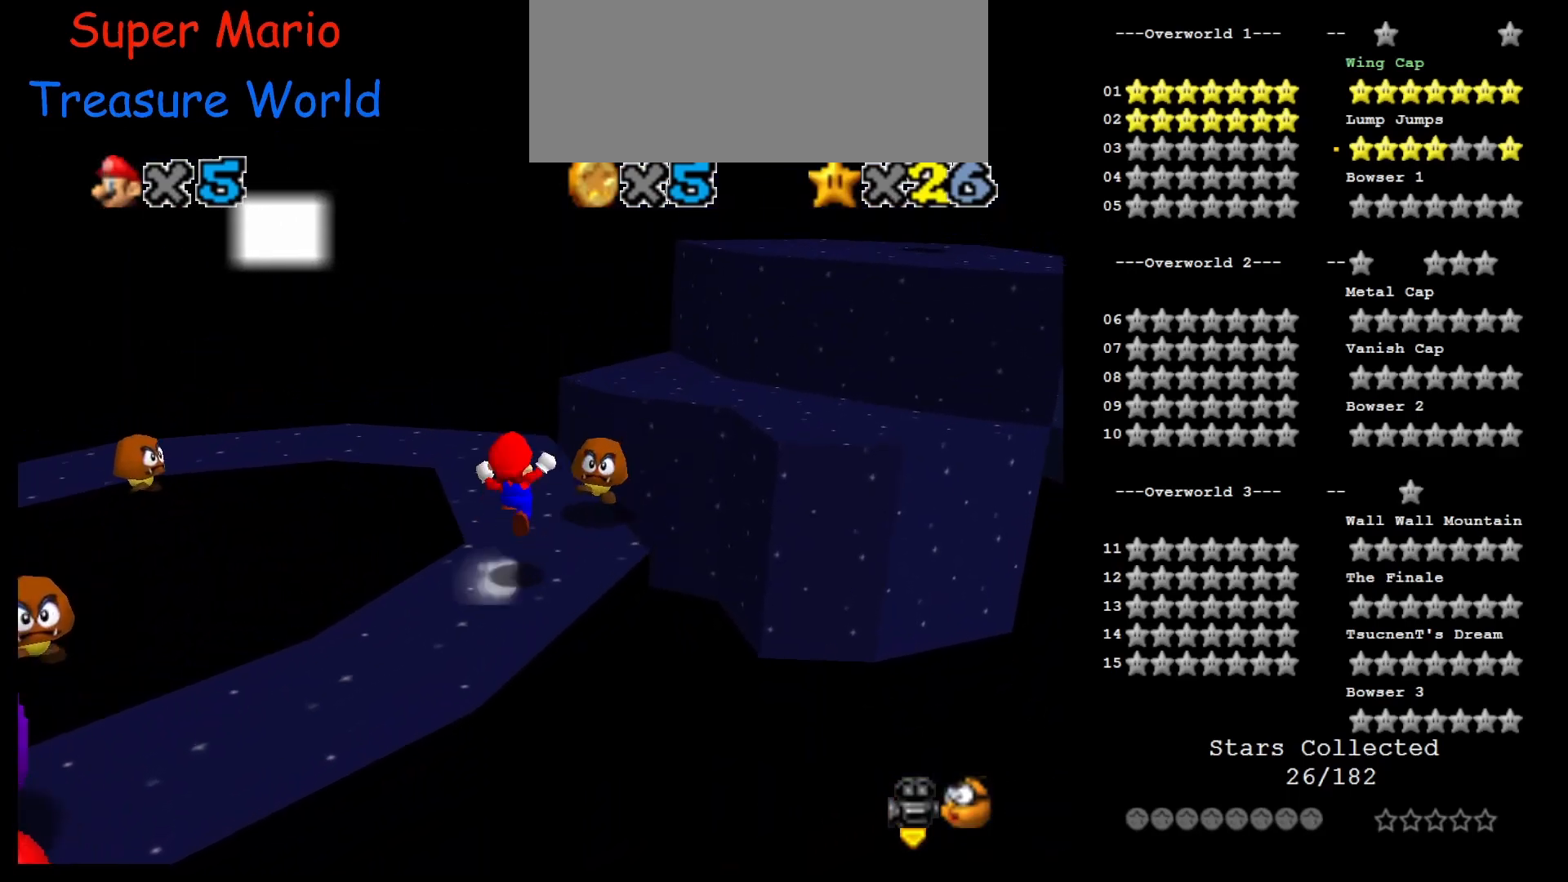
{"buttons": [], "left_stick": "up-left", "events": [[67, "C_LEFT", "down"], [217, "C_LEFT", "up"], [400, "left_stick", "up-left"]]}
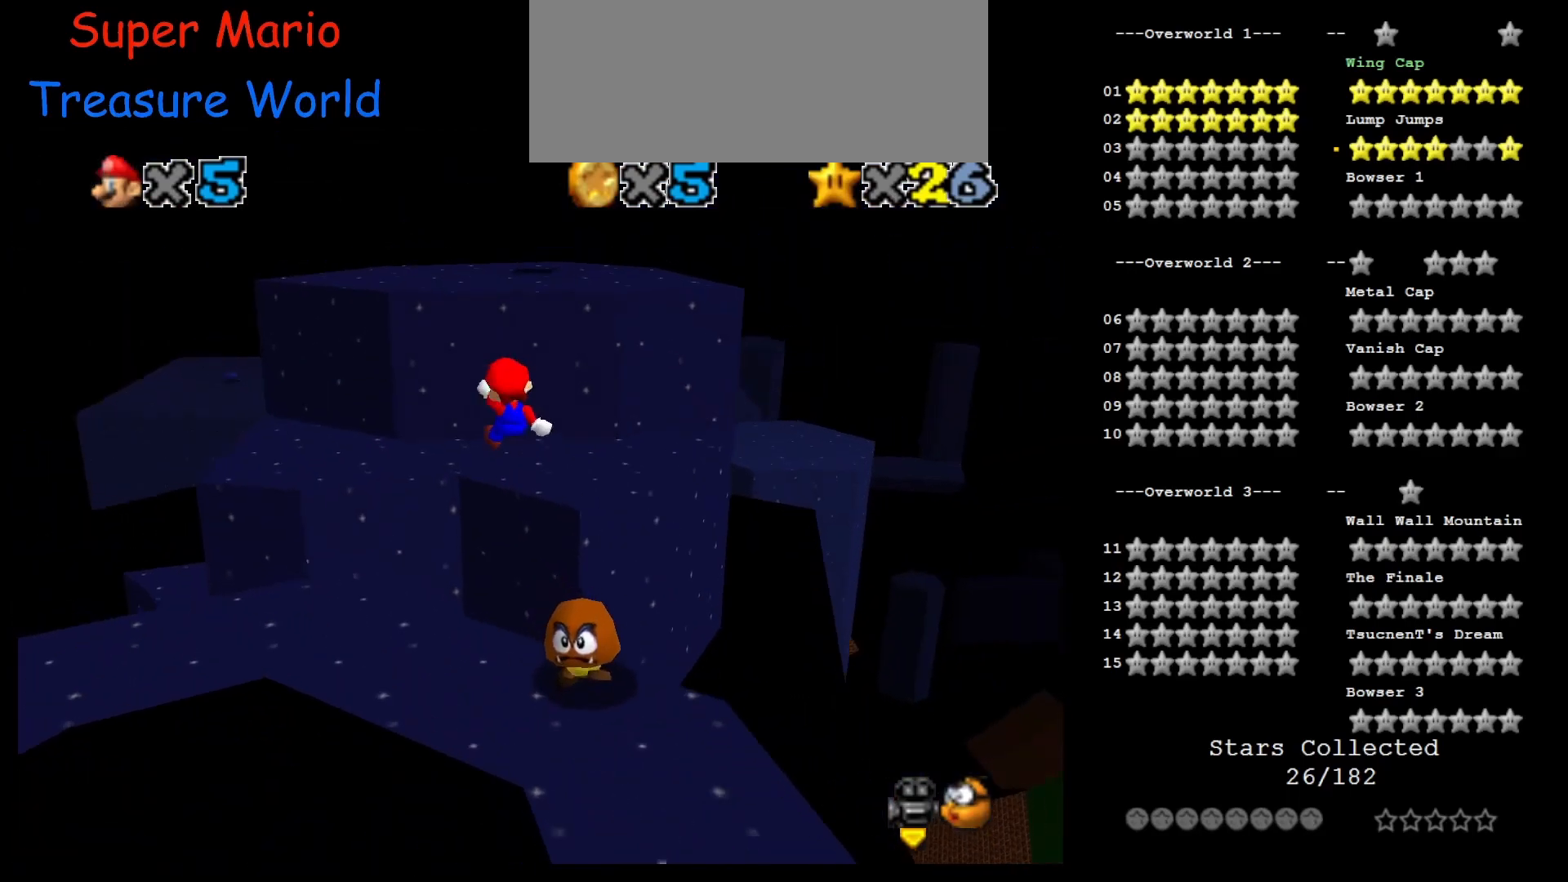
{"buttons": [], "left_stick": "center", "events": [[333, "C_LEFT", "down"], [367, "left_stick", "center"], [467, "C_LEFT", "up"]]}
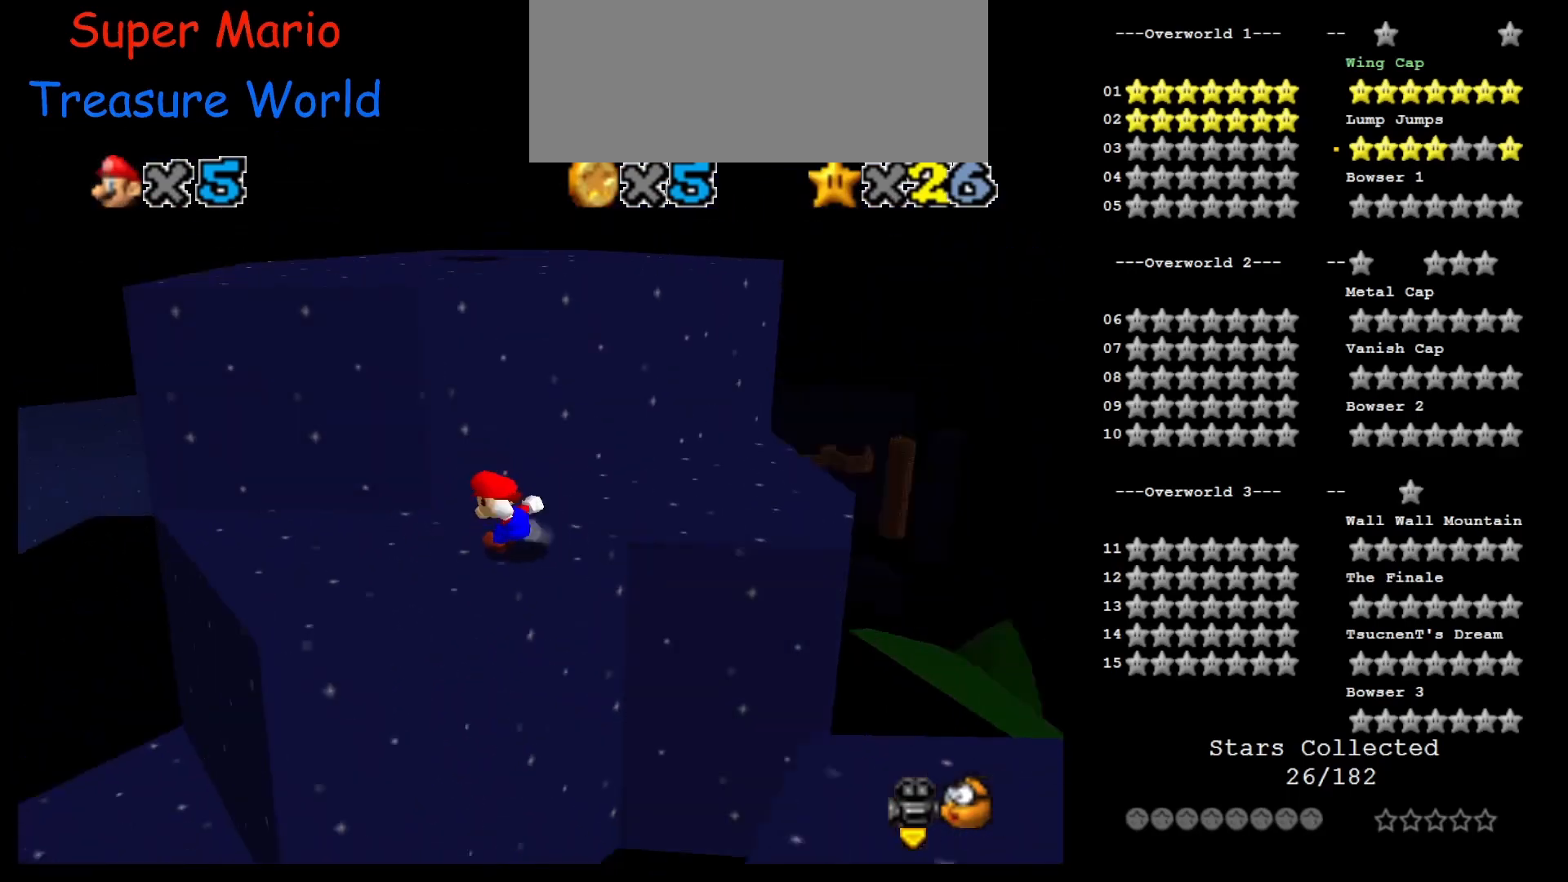
{"buttons": [], "left_stick": "down", "events": [[133, "left_stick", "left"], [350, "left_stick", "down-left"], [467, "left_stick", "down"]]}
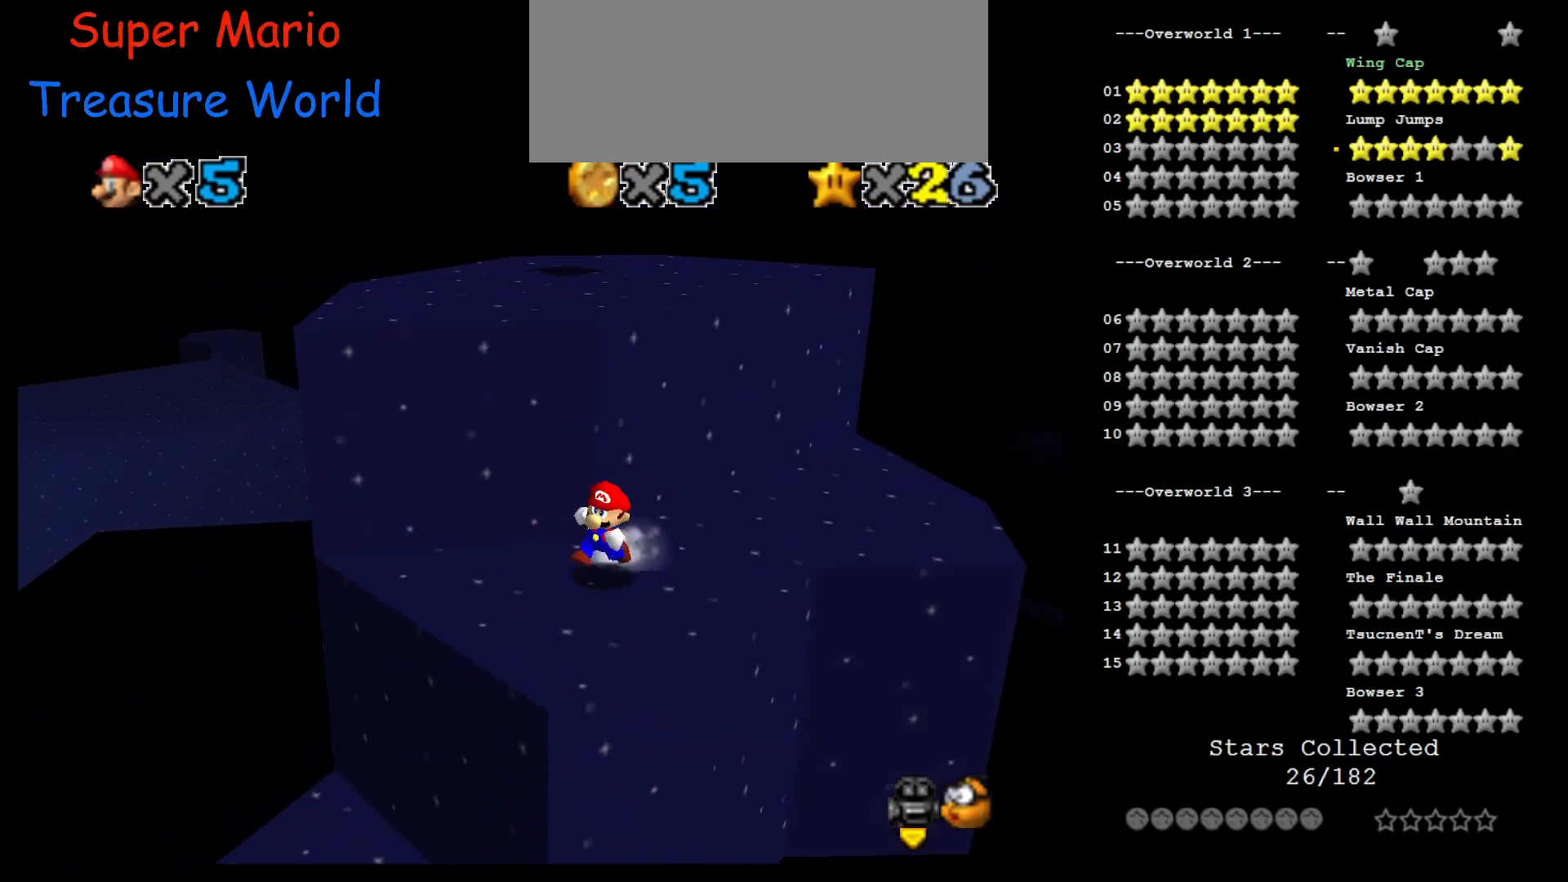
{"buttons": ["A"], "left_stick": "up-left", "events": [[150, "left_stick", "up"], [333, "A", "down"], [367, "left_stick", "up-left"]]}
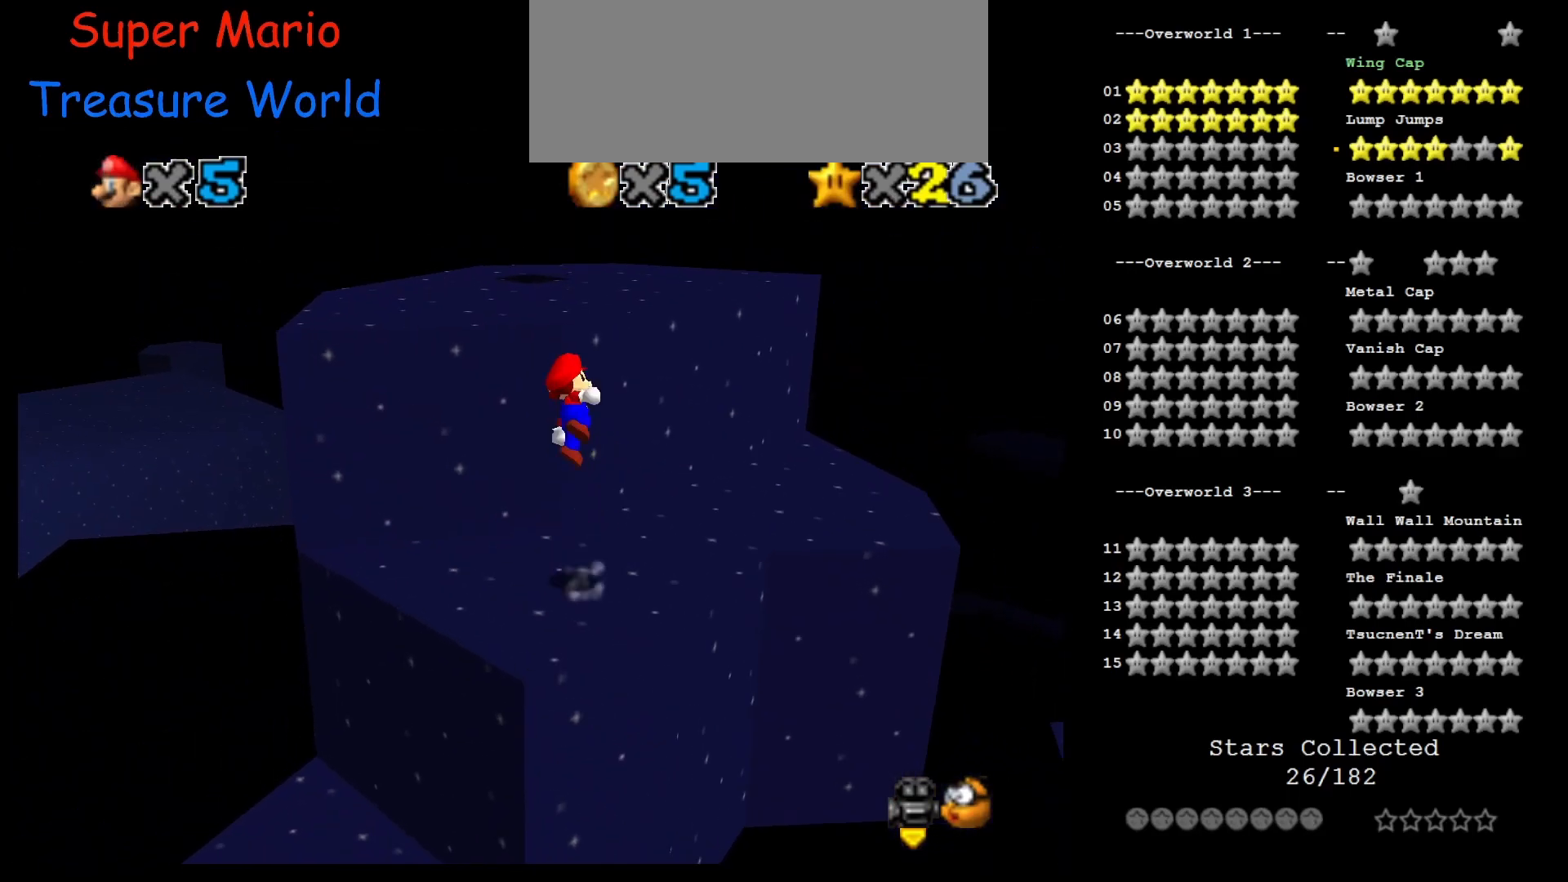
{"buttons": [], "left_stick": "down-left", "events": [[33, "A", "up"], [67, "left_stick", "left"], [317, "left_stick", "down-left"], [383, "C_LEFT", "down"], [500, "C_LEFT", "up"]]}
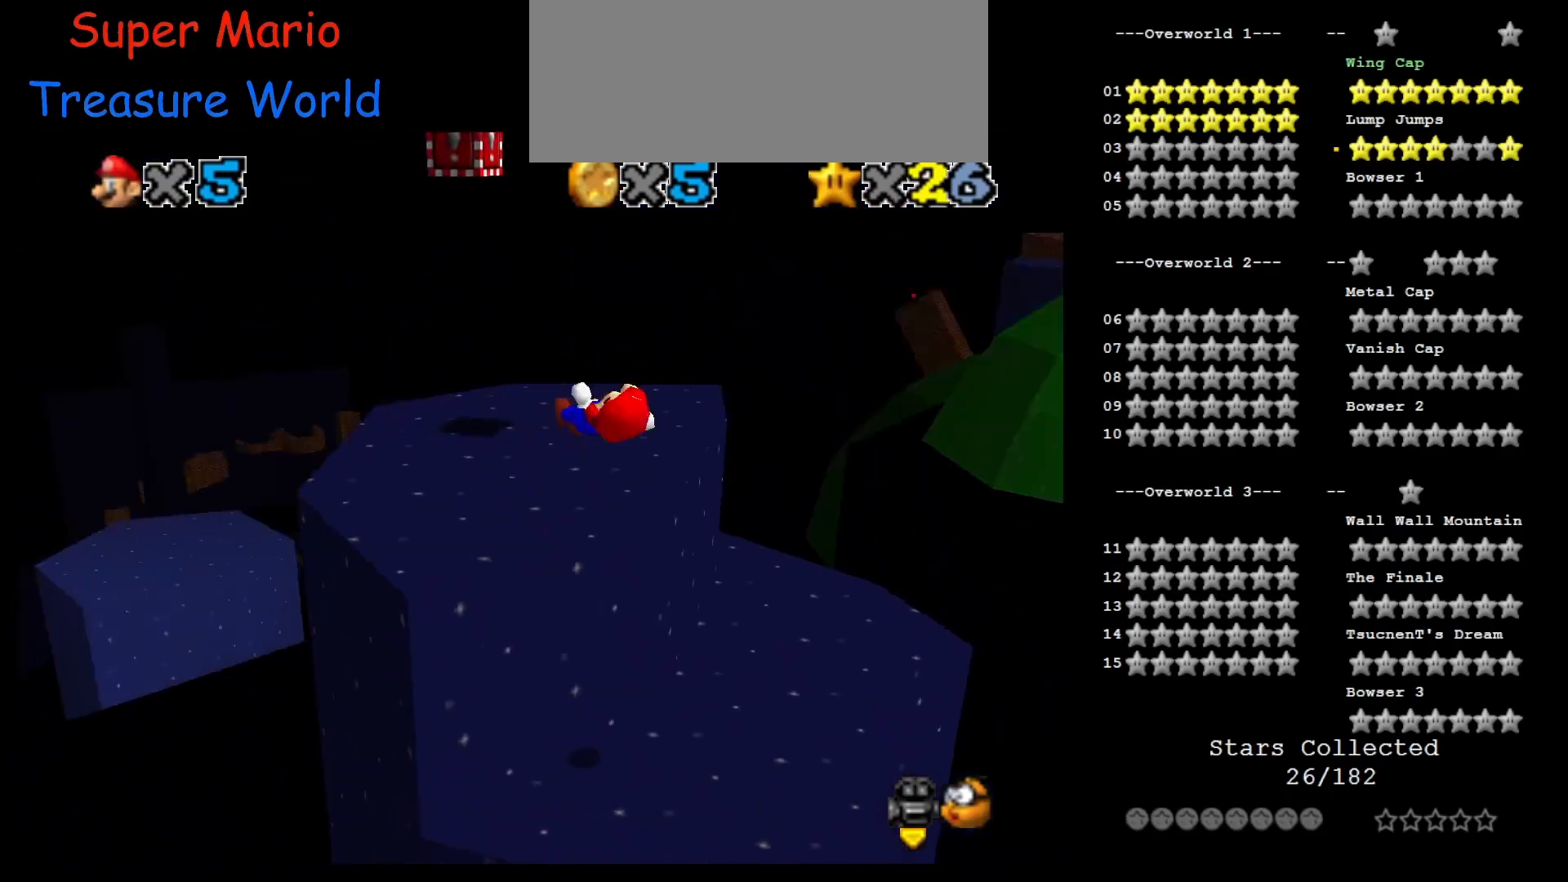
{"buttons": [], "left_stick": "down", "events": [[100, "left_stick", "down"], [217, "A", "down"], [433, "A", "up"]]}
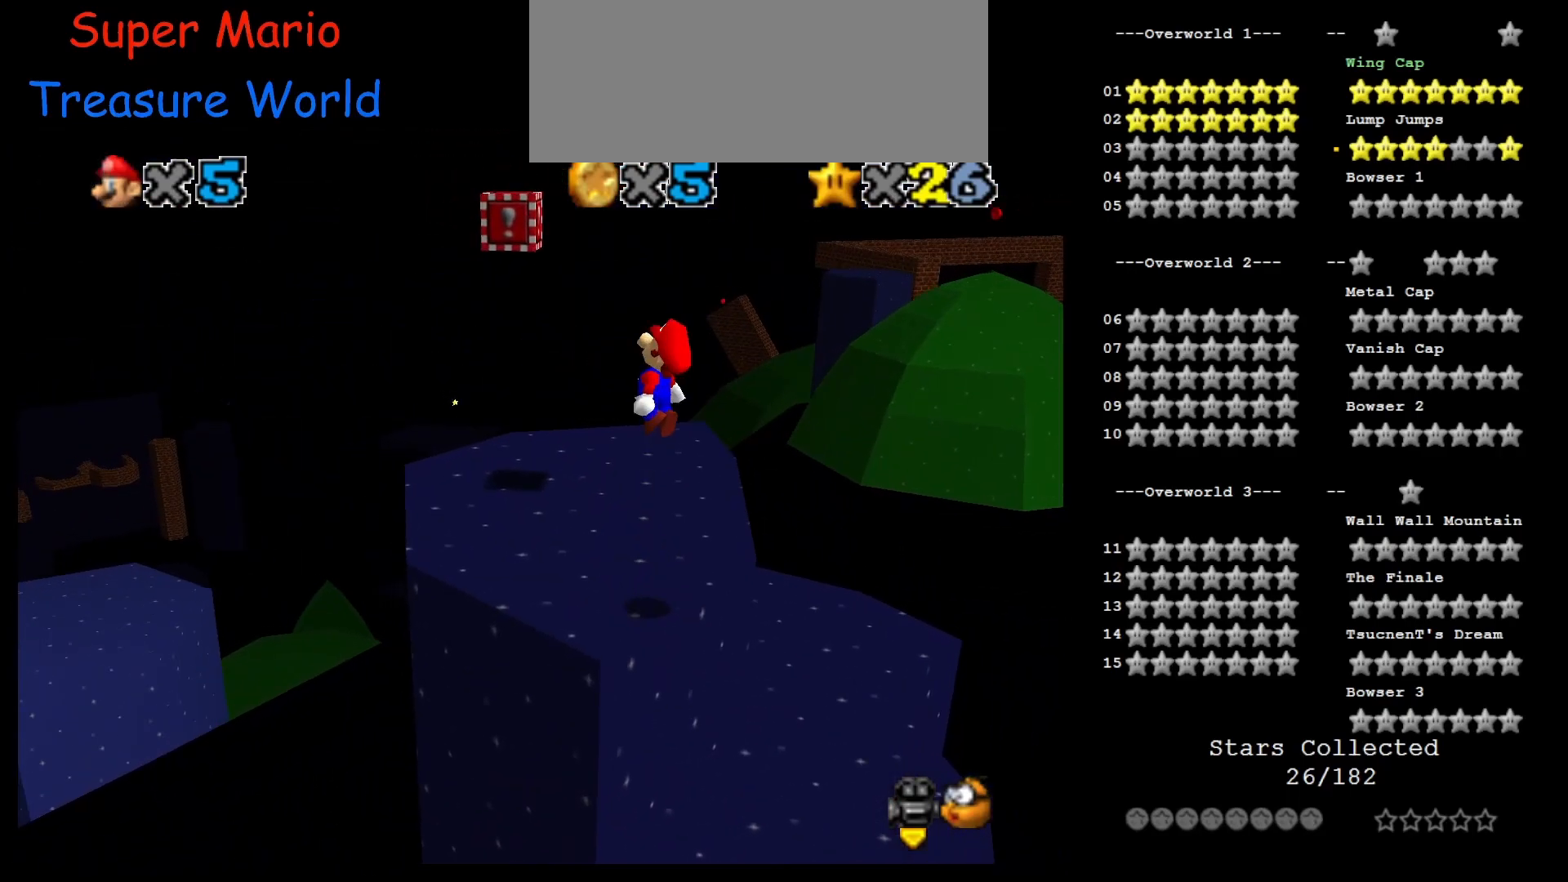
{"buttons": ["B"], "left_stick": "down", "events": [[467, "B", "down"]]}
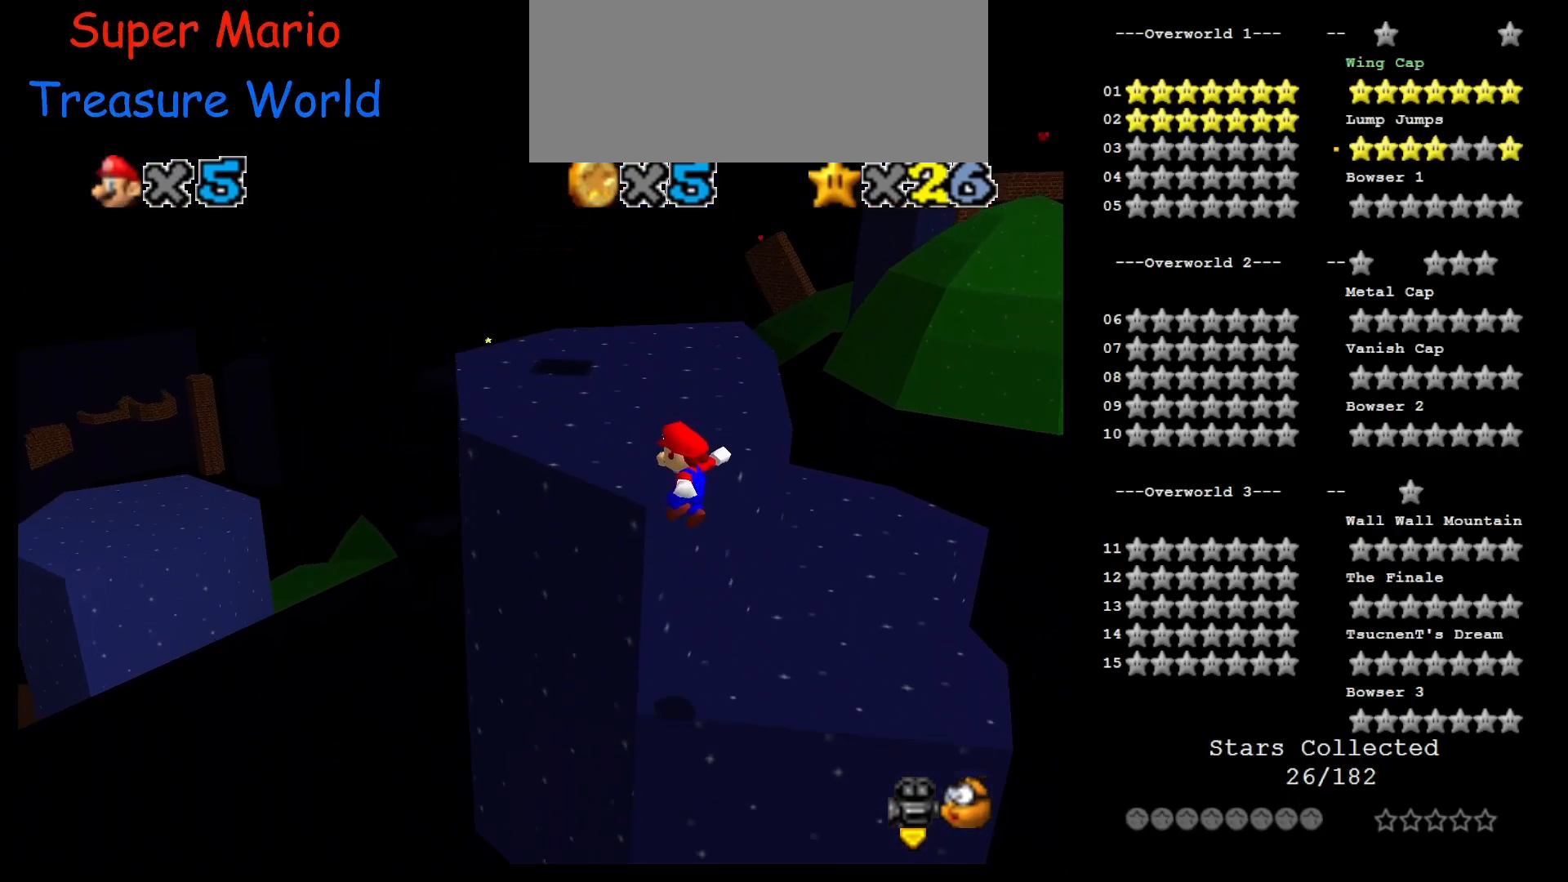
{"buttons": [], "left_stick": "left", "events": [[83, "B", "up"], [150, "left_stick", "up"], [467, "left_stick", "left"]]}
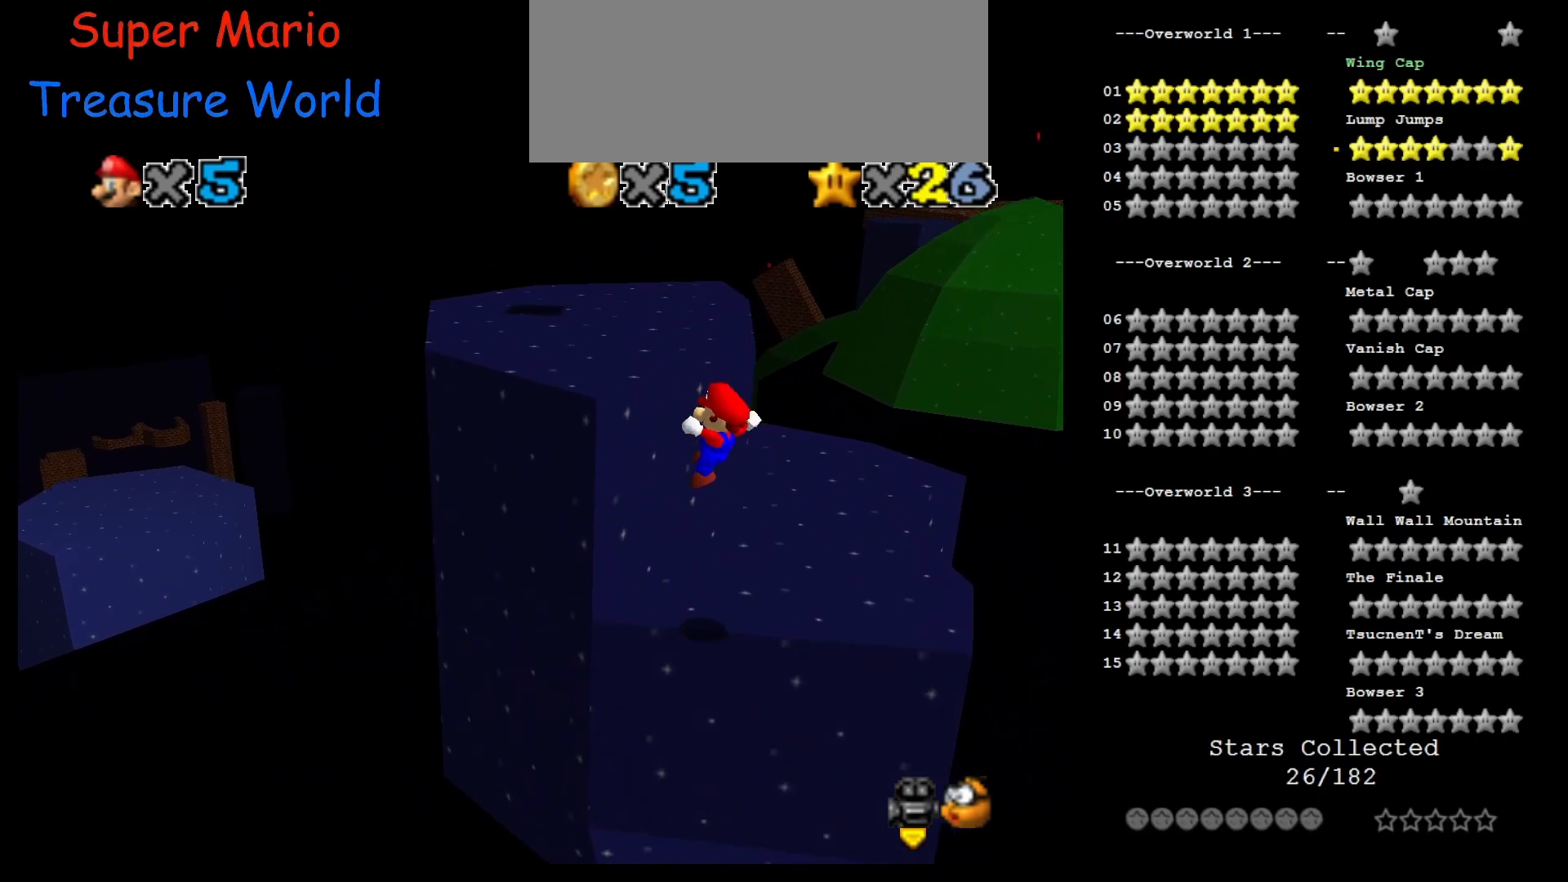
{"buttons": [], "left_stick": "up", "events": [[150, "left_stick", "up"], [217, "A", "down"], [433, "A", "up"]]}
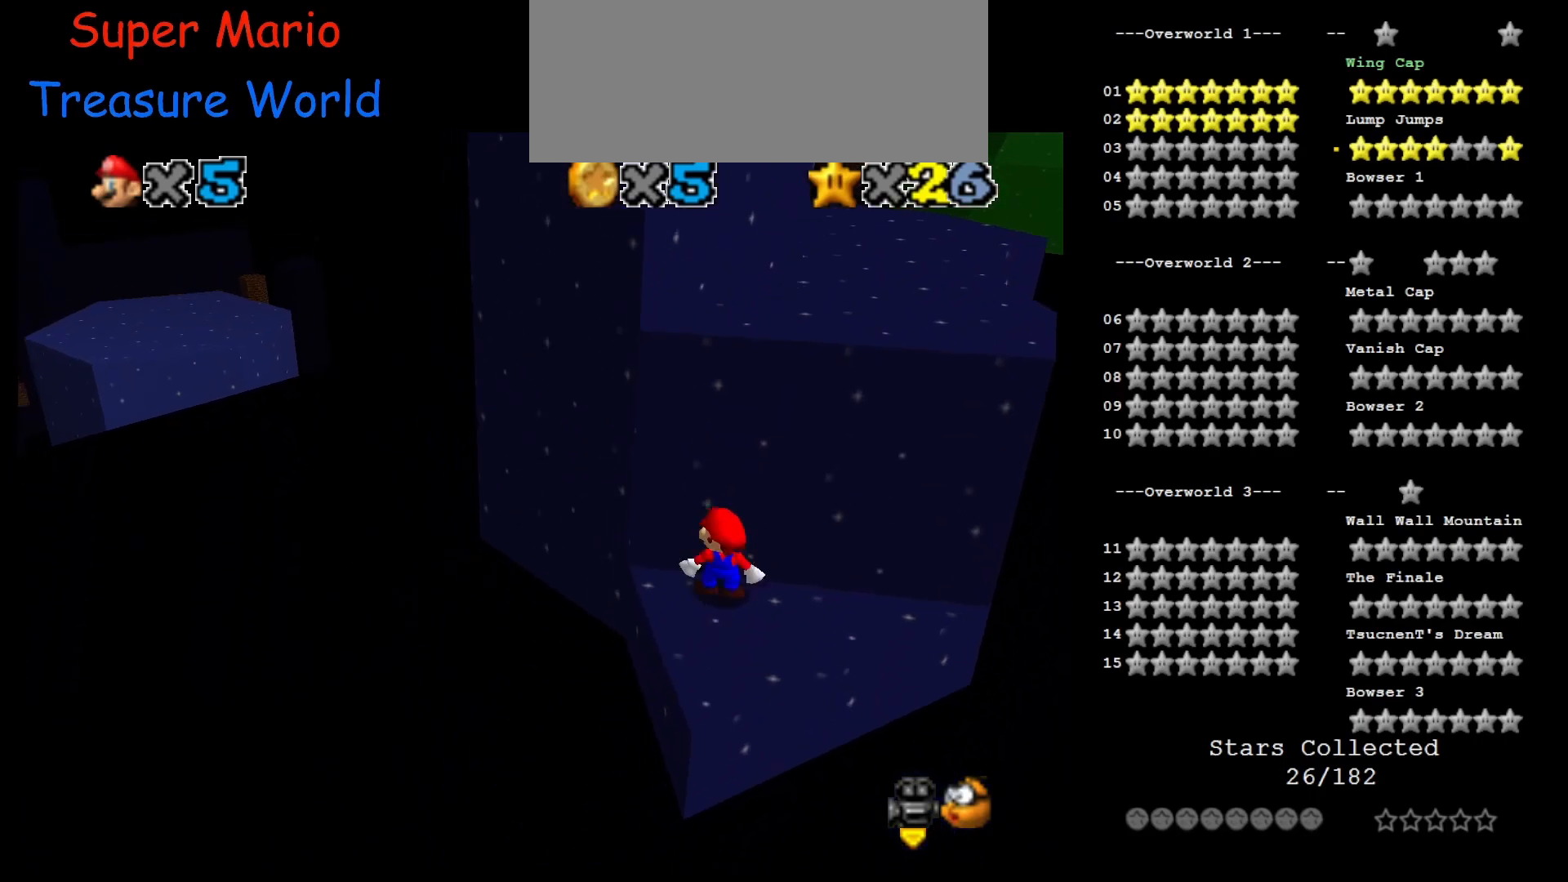
{"buttons": [], "left_stick": "up", "events": [[67, "A", "down"], [167, "left_stick", "up-right"], [500, "A", "up"], [500, "left_stick", "up"]]}
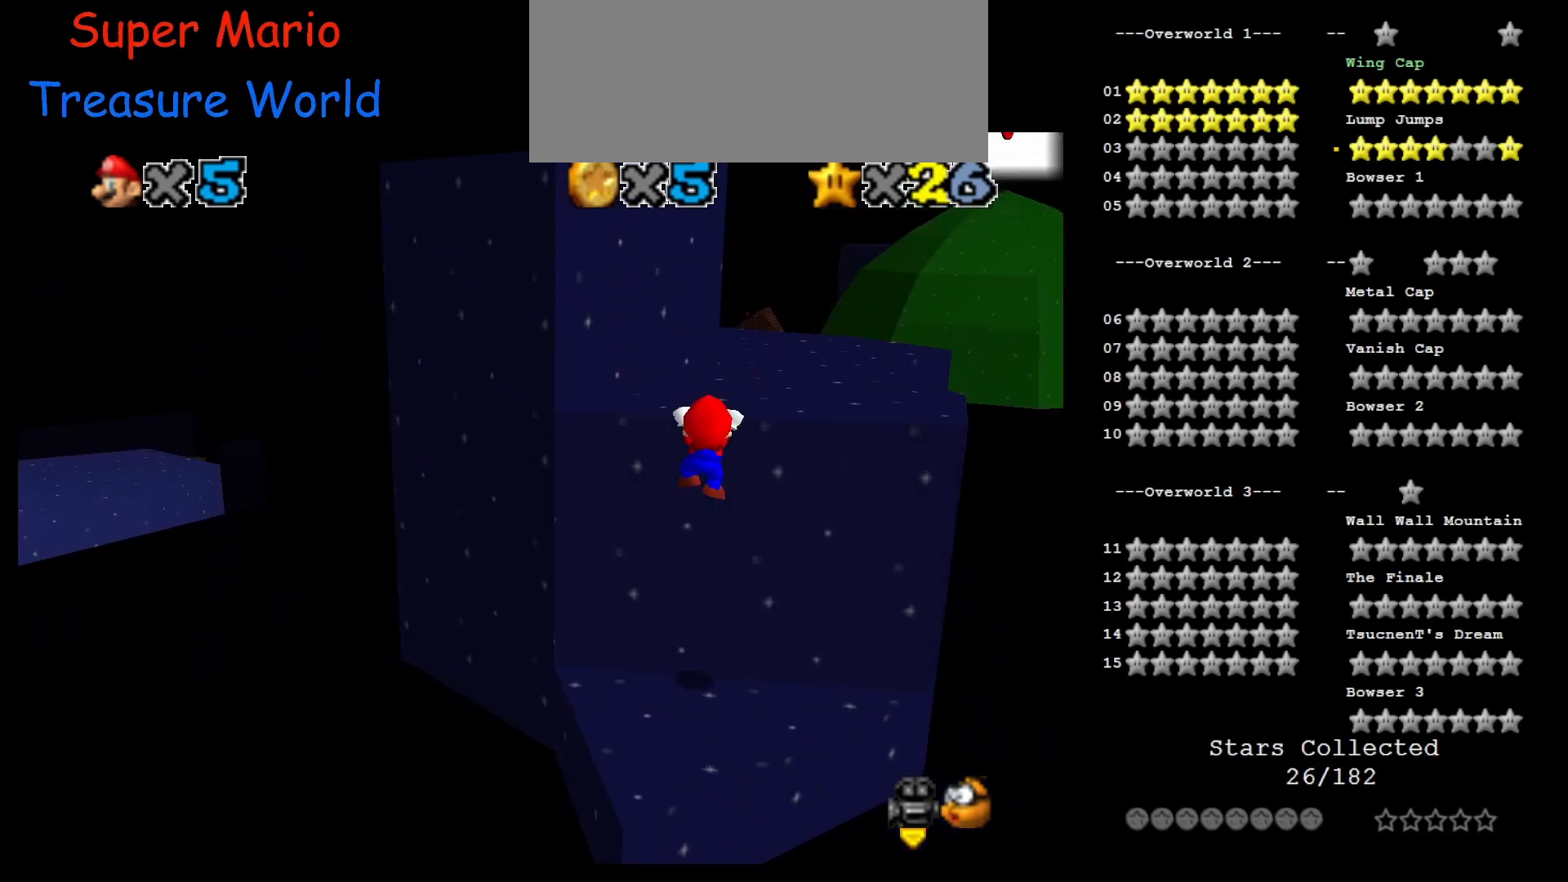
{"buttons": ["A"], "left_stick": "up", "events": [[133, "A", "down"]]}
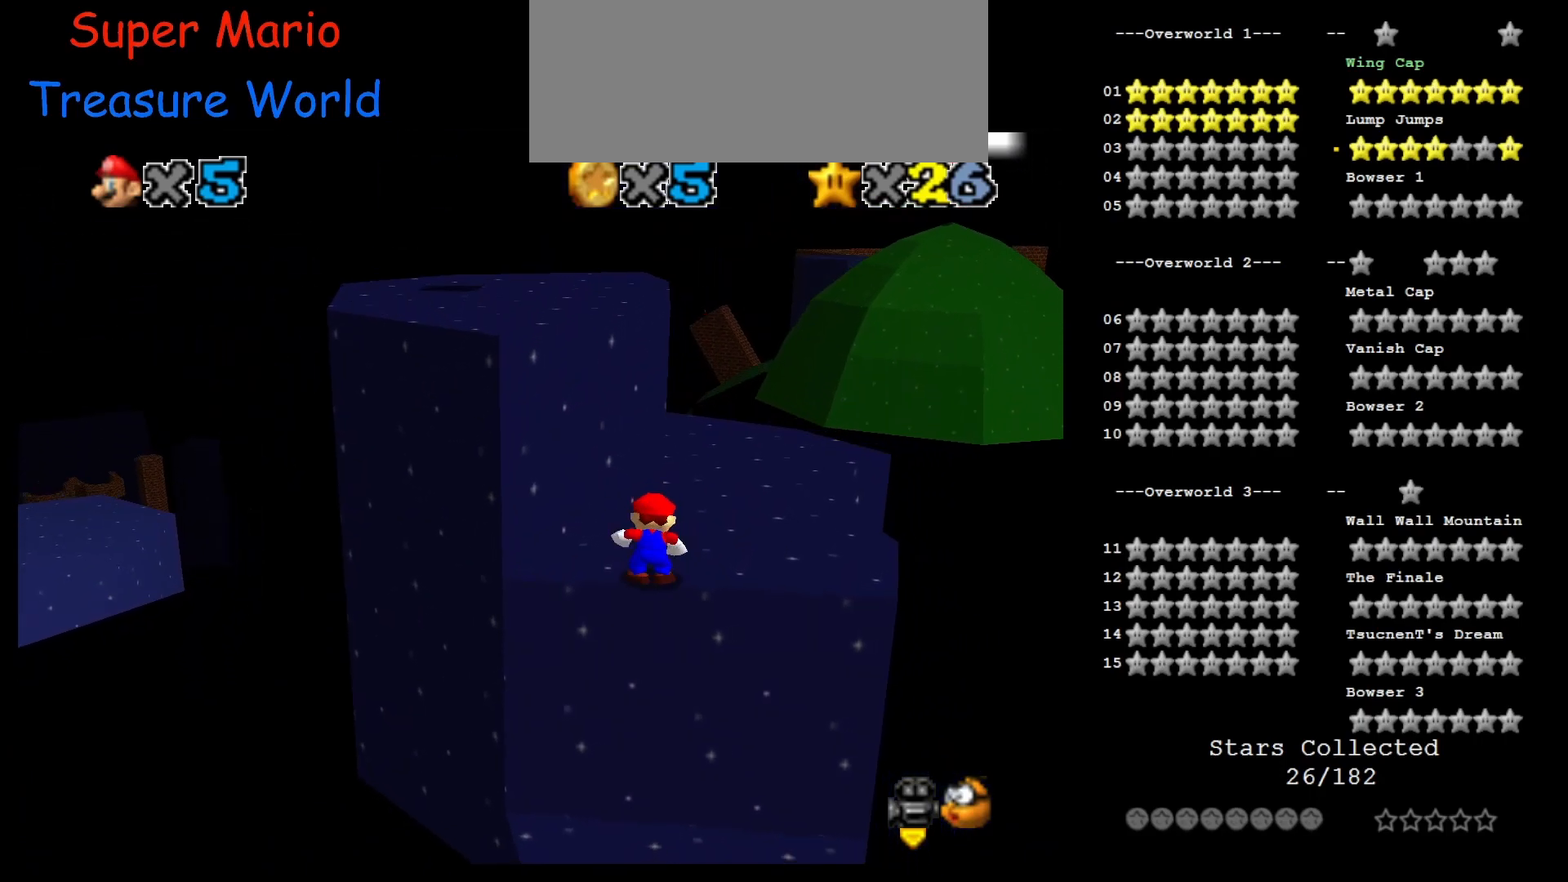
{"buttons": [], "left_stick": "up-right", "events": [[67, "A", "up"], [383, "left_stick", "up-right"]]}
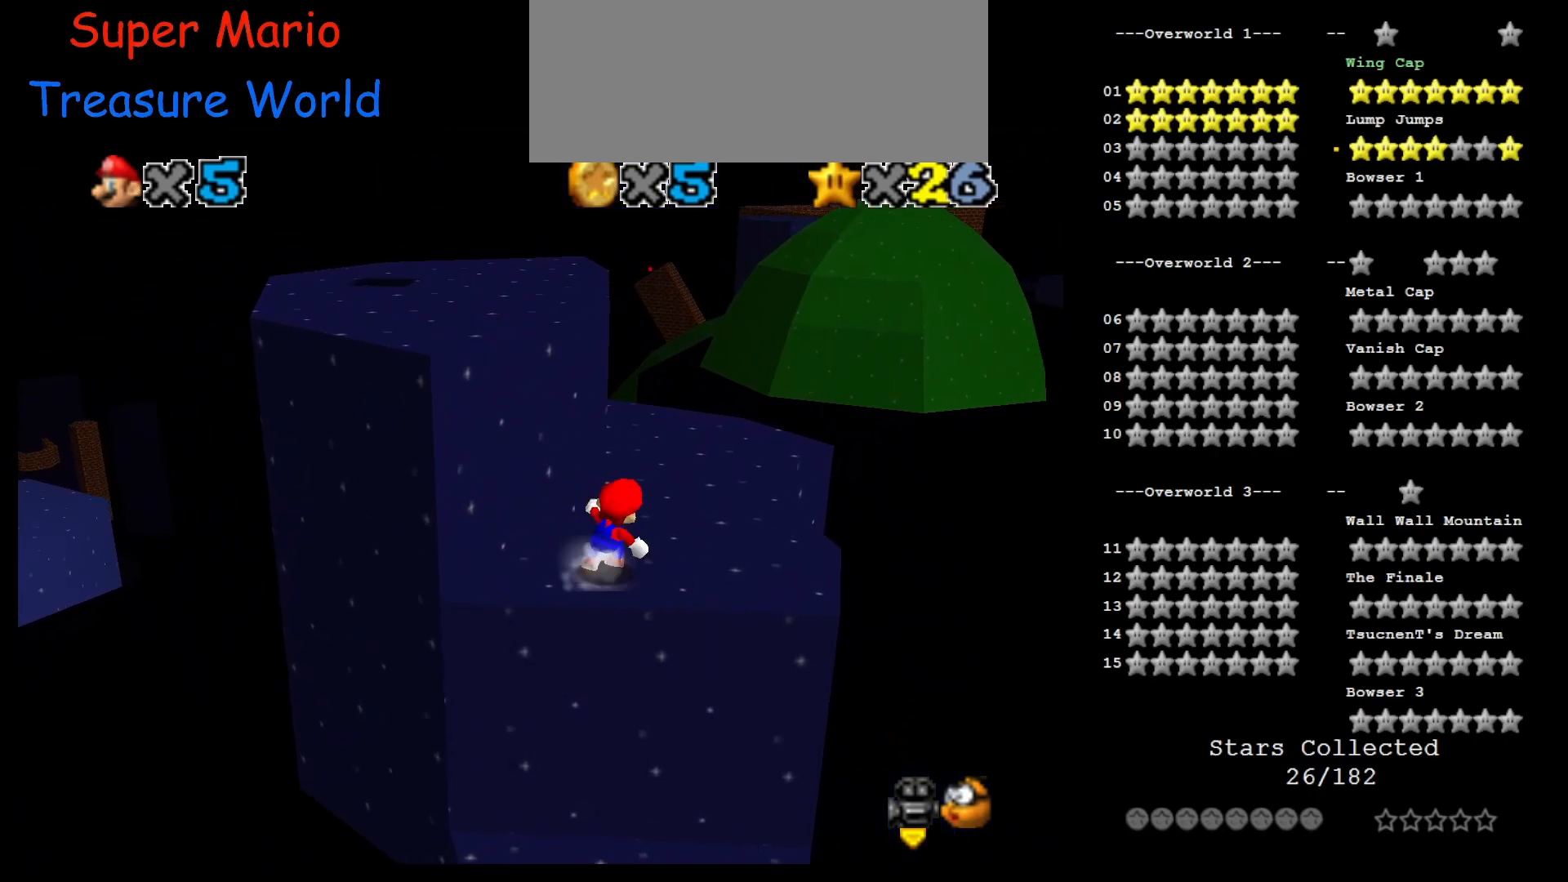
{"buttons": ["A", "C_RIGHT"], "left_stick": "up-left", "events": [[133, "left_stick", "down-right"], [267, "left_stick", "up-left"], [333, "A", "down"], [383, "C_RIGHT", "down"]]}
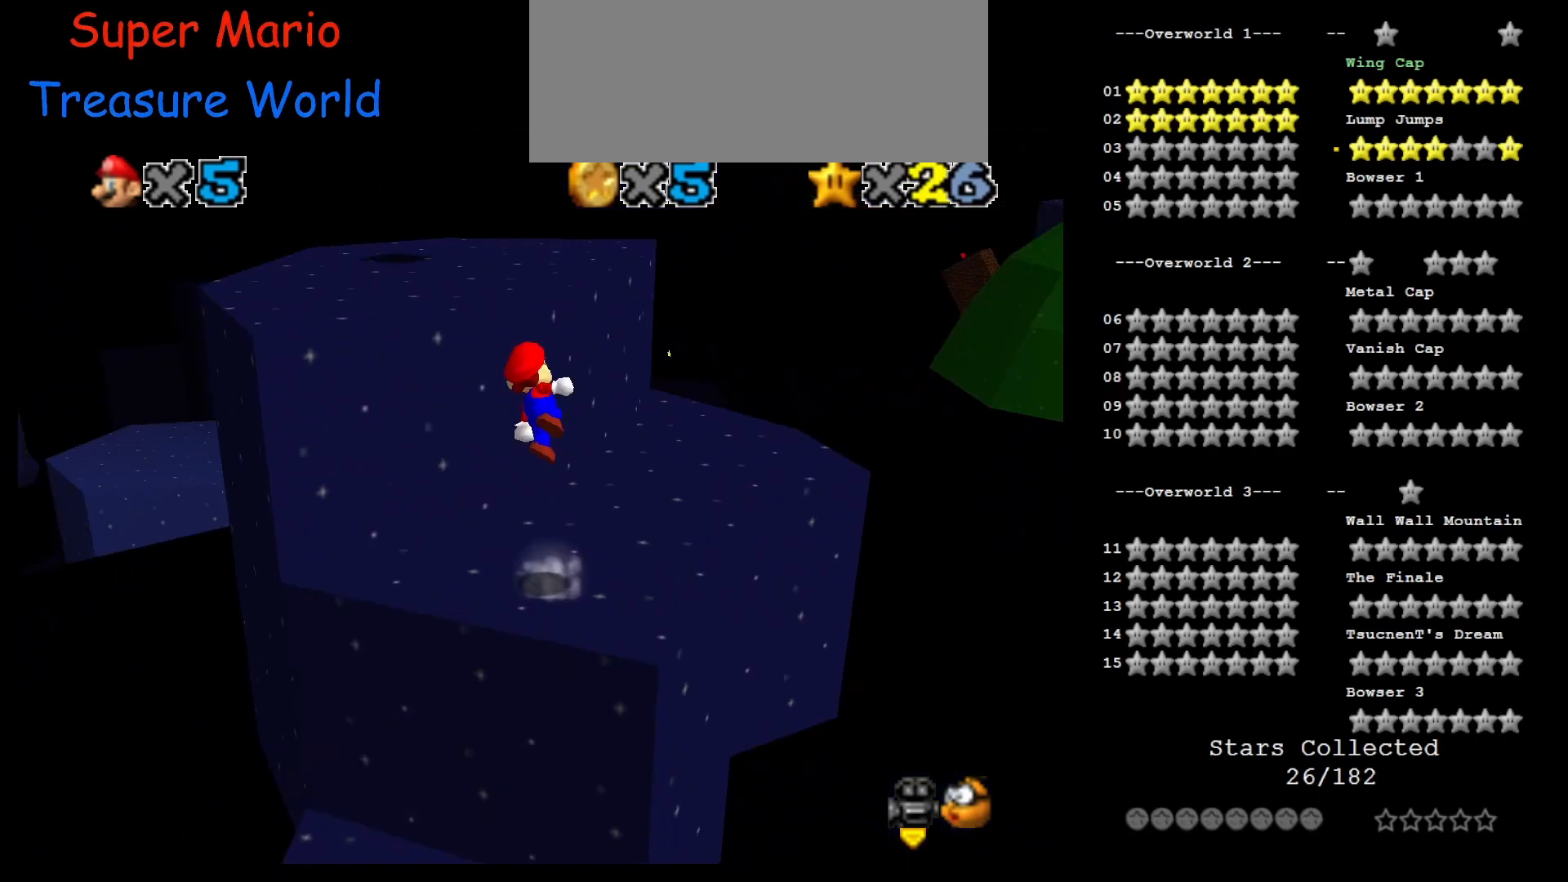
{"buttons": [], "left_stick": "up", "events": [[83, "C_RIGHT", "up"], [133, "A", "up"], [133, "left_stick", "up"]]}
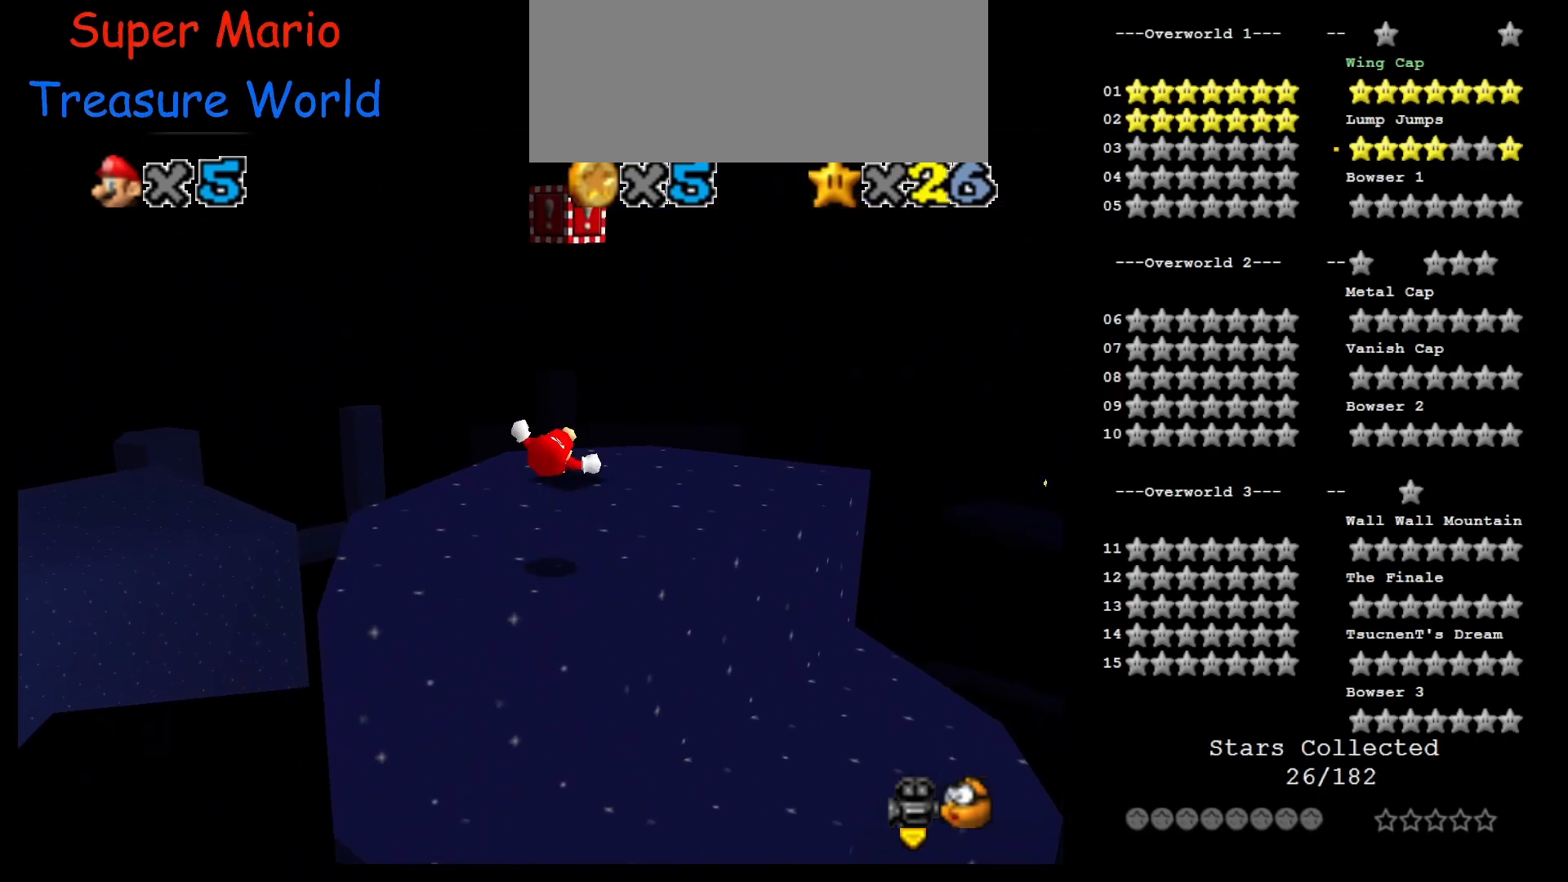
{"buttons": [], "left_stick": "up", "events": [[33, "left_stick", "center"], [367, "left_stick", "up"]]}
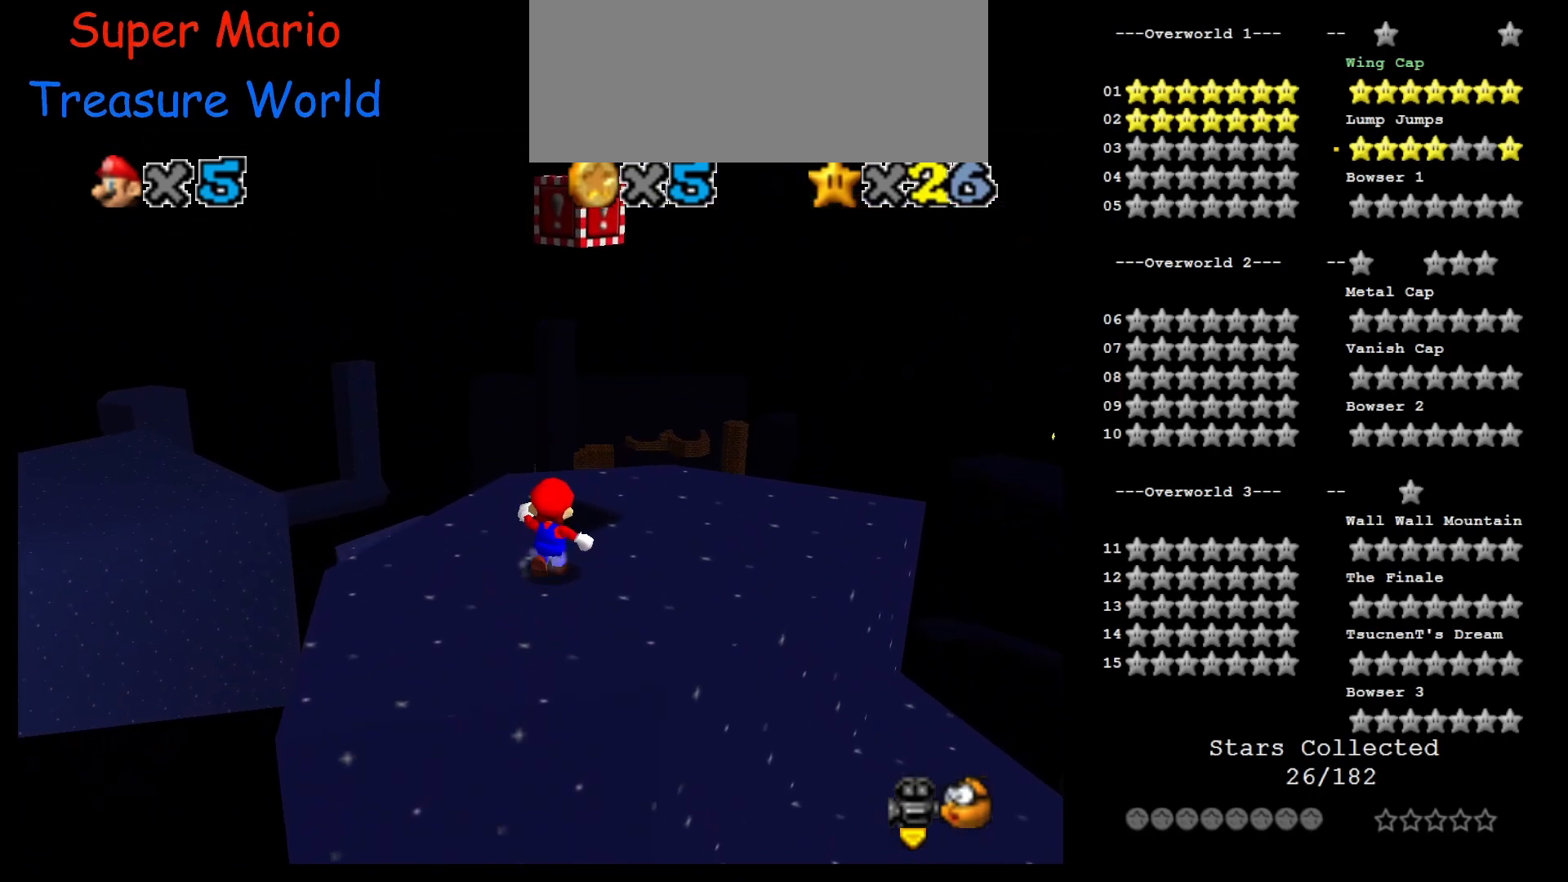
{"buttons": [], "left_stick": "center", "events": [[17, "C_RIGHT", "down"], [50, "left_stick", "up-right"], [133, "C_RIGHT", "up"], [200, "left_stick", "center"]]}
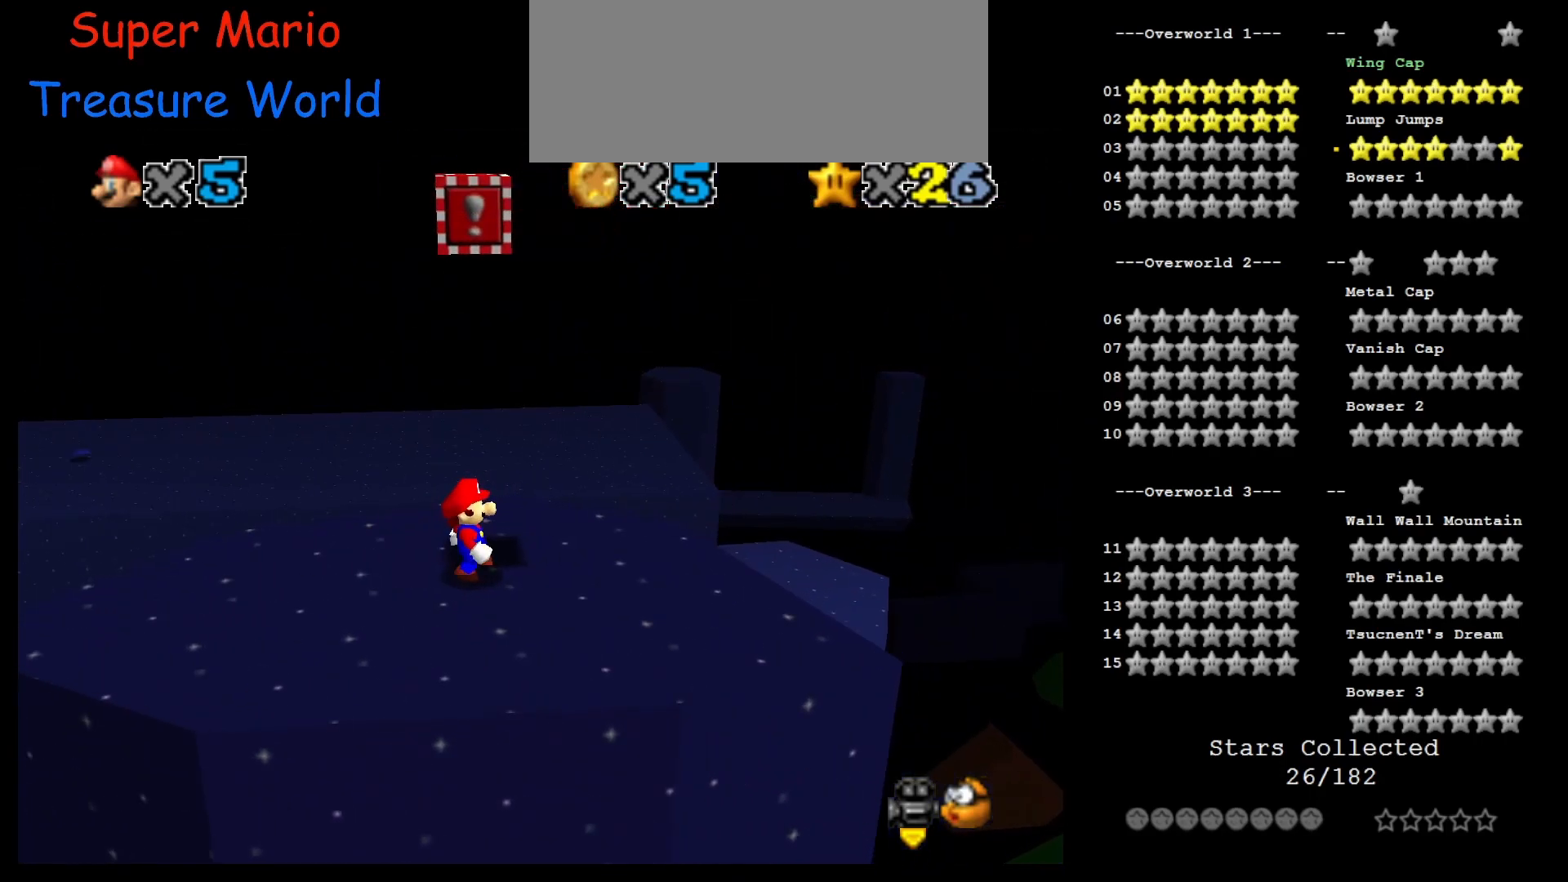
{"buttons": [], "left_stick": "up-left", "events": [[167, "A", "down"], [167, "C_RIGHT", "down"], [333, "C_RIGHT", "up"], [367, "A", "up"], [450, "left_stick", "up-left"]]}
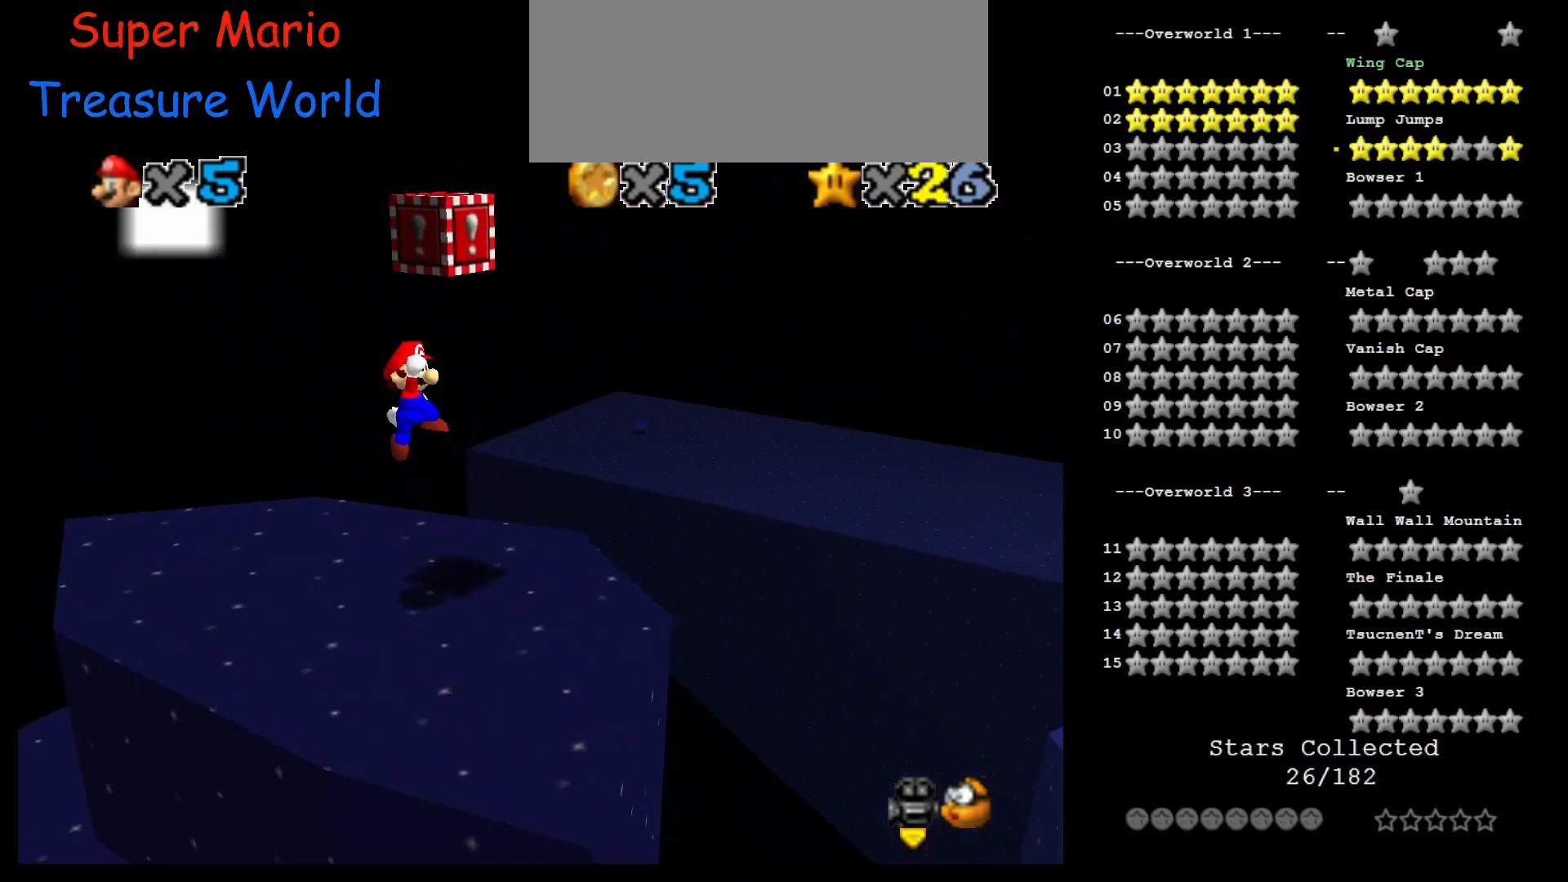
{"buttons": ["A"], "left_stick": "center", "events": [[17, "C_LEFT", "down"], [200, "C_LEFT", "up"], [200, "left_stick", "center"], [417, "A", "down"]]}
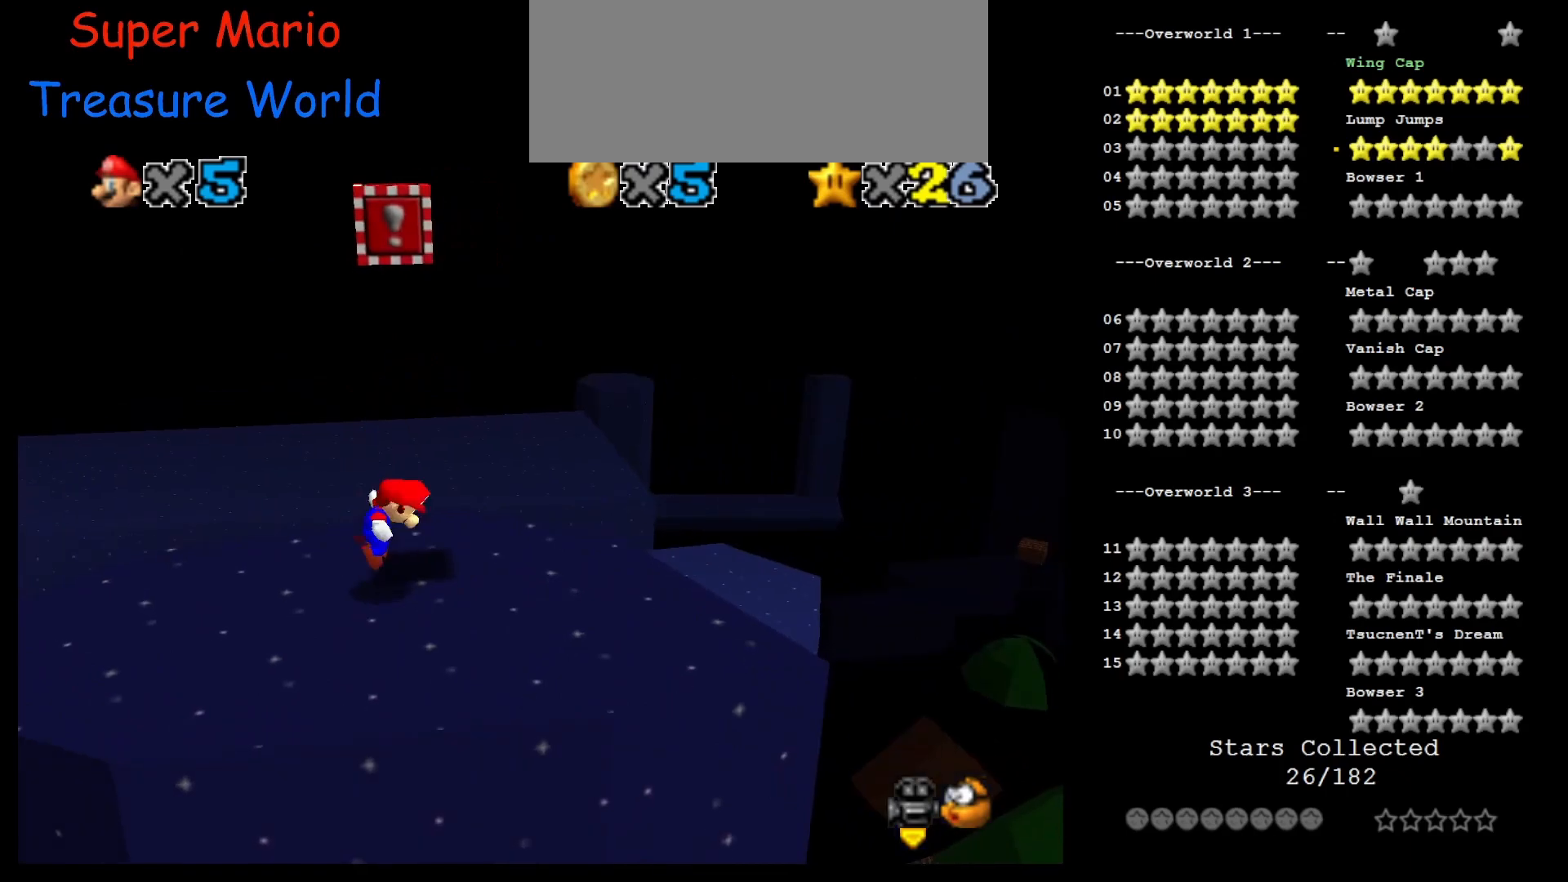
{"buttons": [], "left_stick": "center", "events": [[200, "Z", "down"], [250, "C_LEFT", "down"], [267, "A", "up"], [367, "Z", "up"], [400, "C_LEFT", "up"]]}
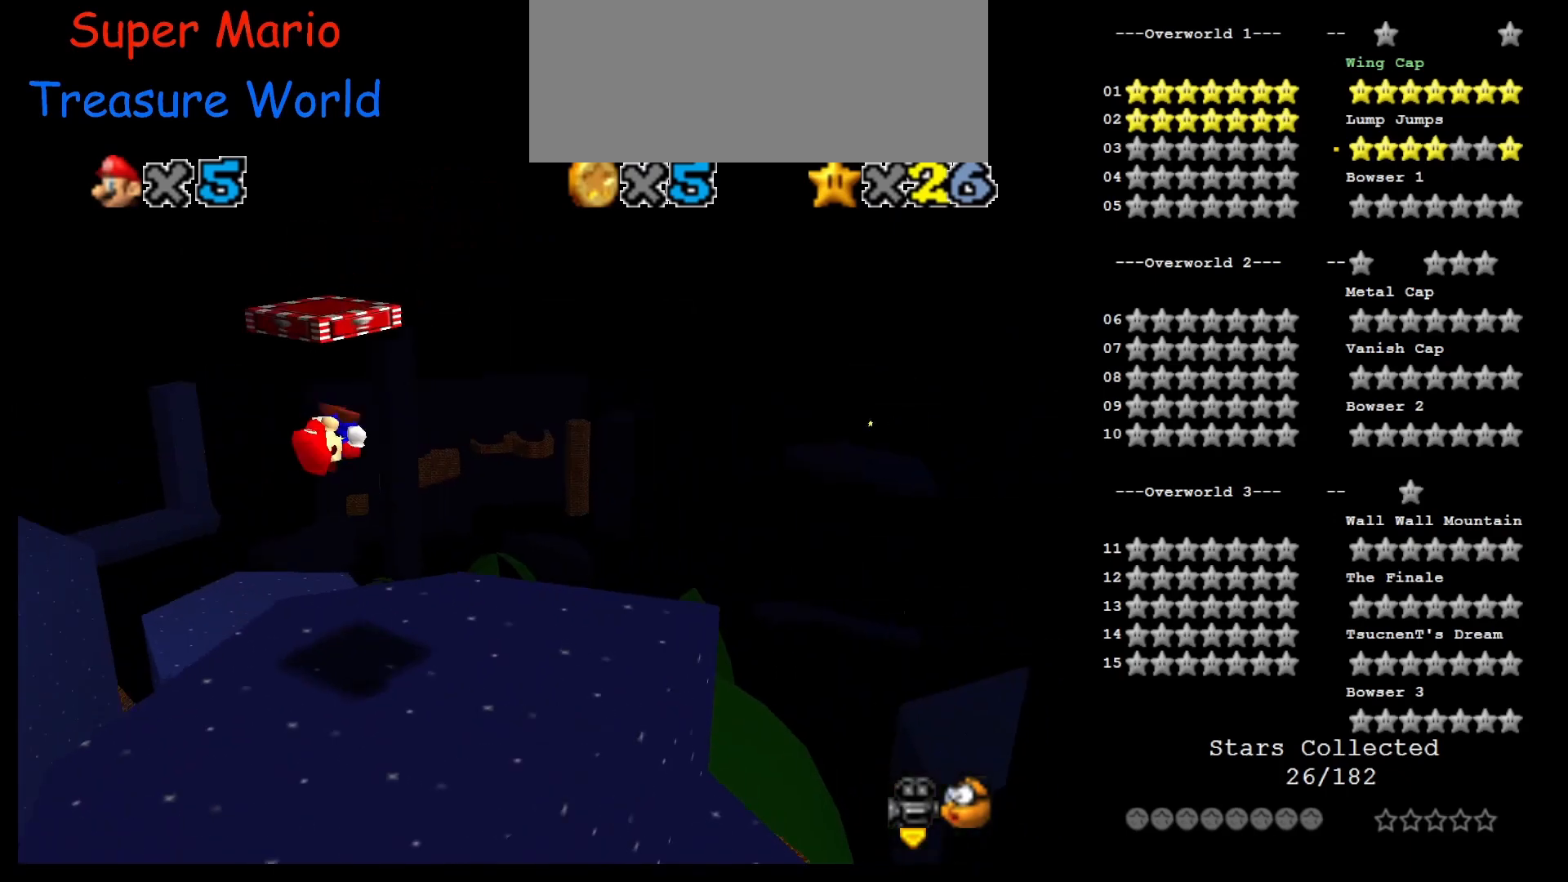
{"buttons": [], "left_stick": "up", "events": [[383, "left_stick", "up-right"], [450, "left_stick", "up"]]}
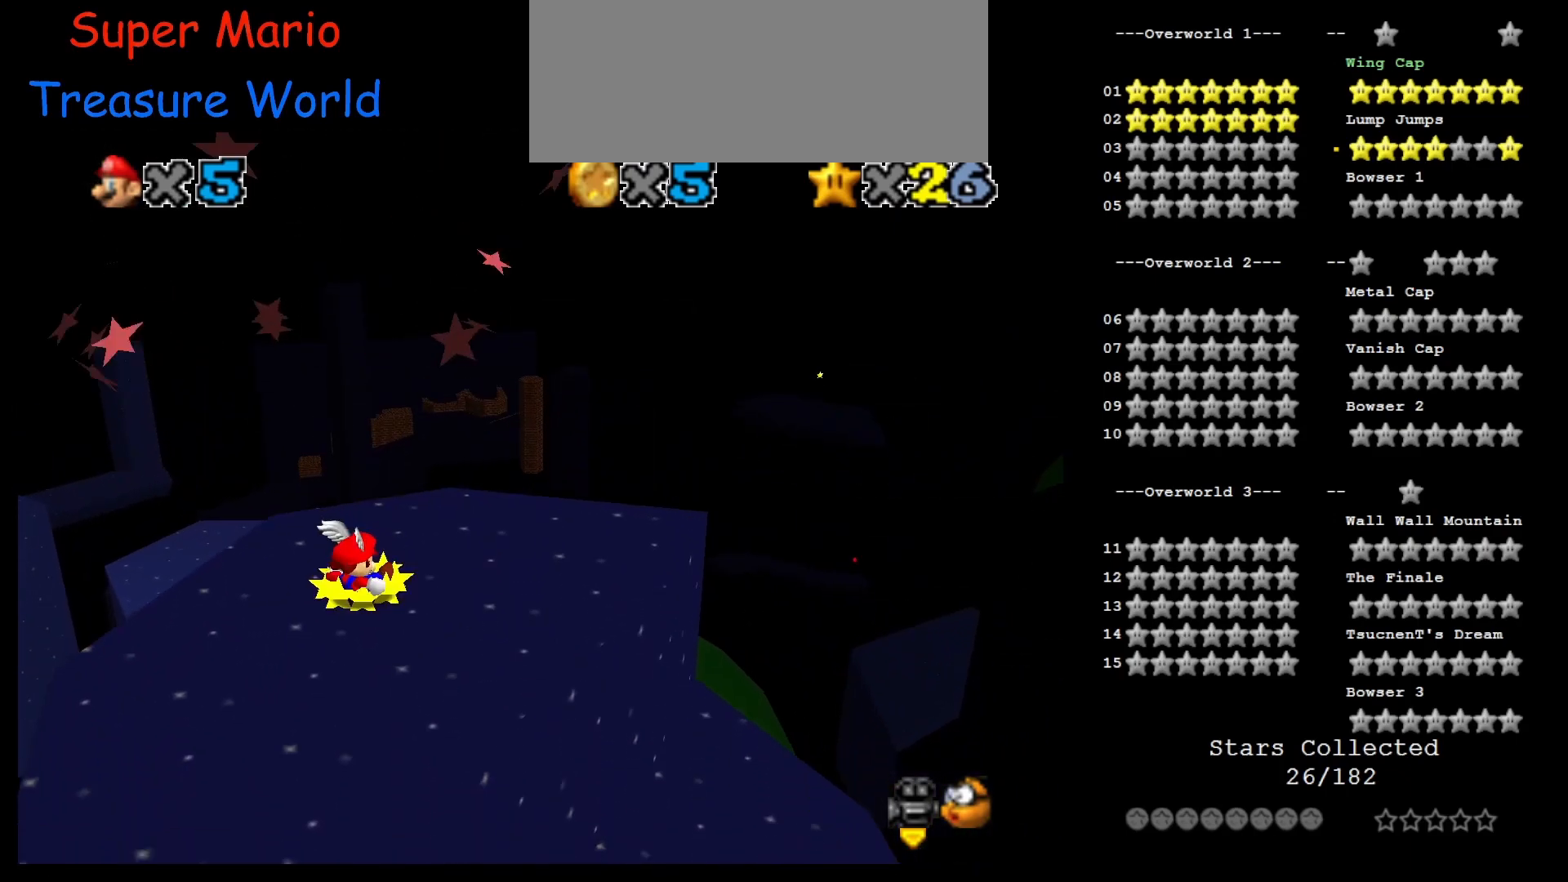
{"buttons": [], "left_stick": "up", "events": []}
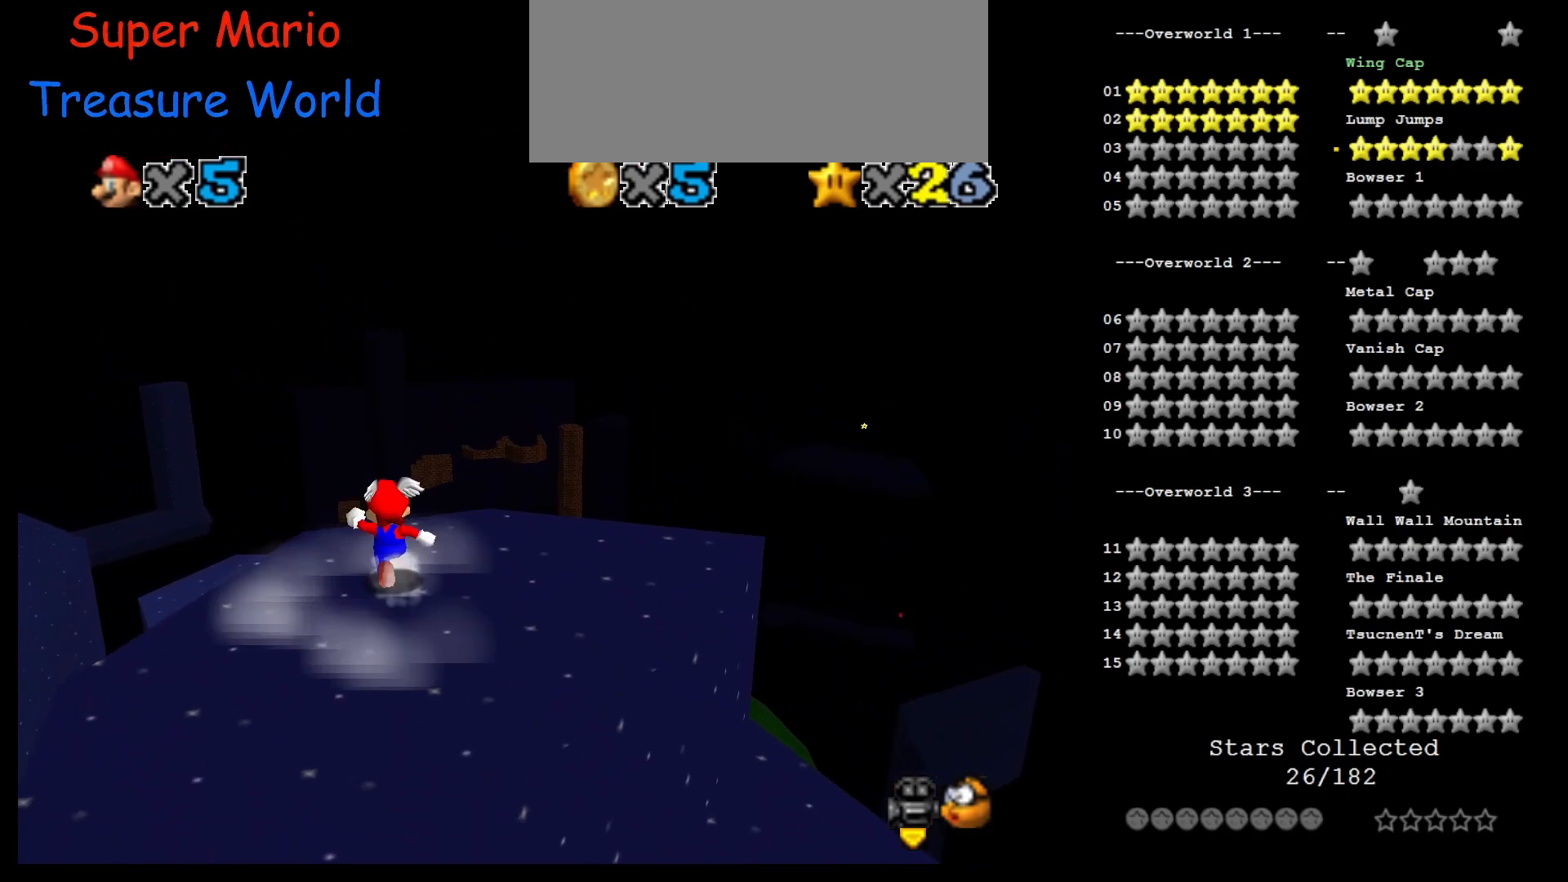
{"buttons": [], "left_stick": "up-left", "events": [[50, "Z", "down"], [83, "A", "down"], [200, "Z", "up"], [200, "left_stick", "up-left"], [233, "A", "up"]]}
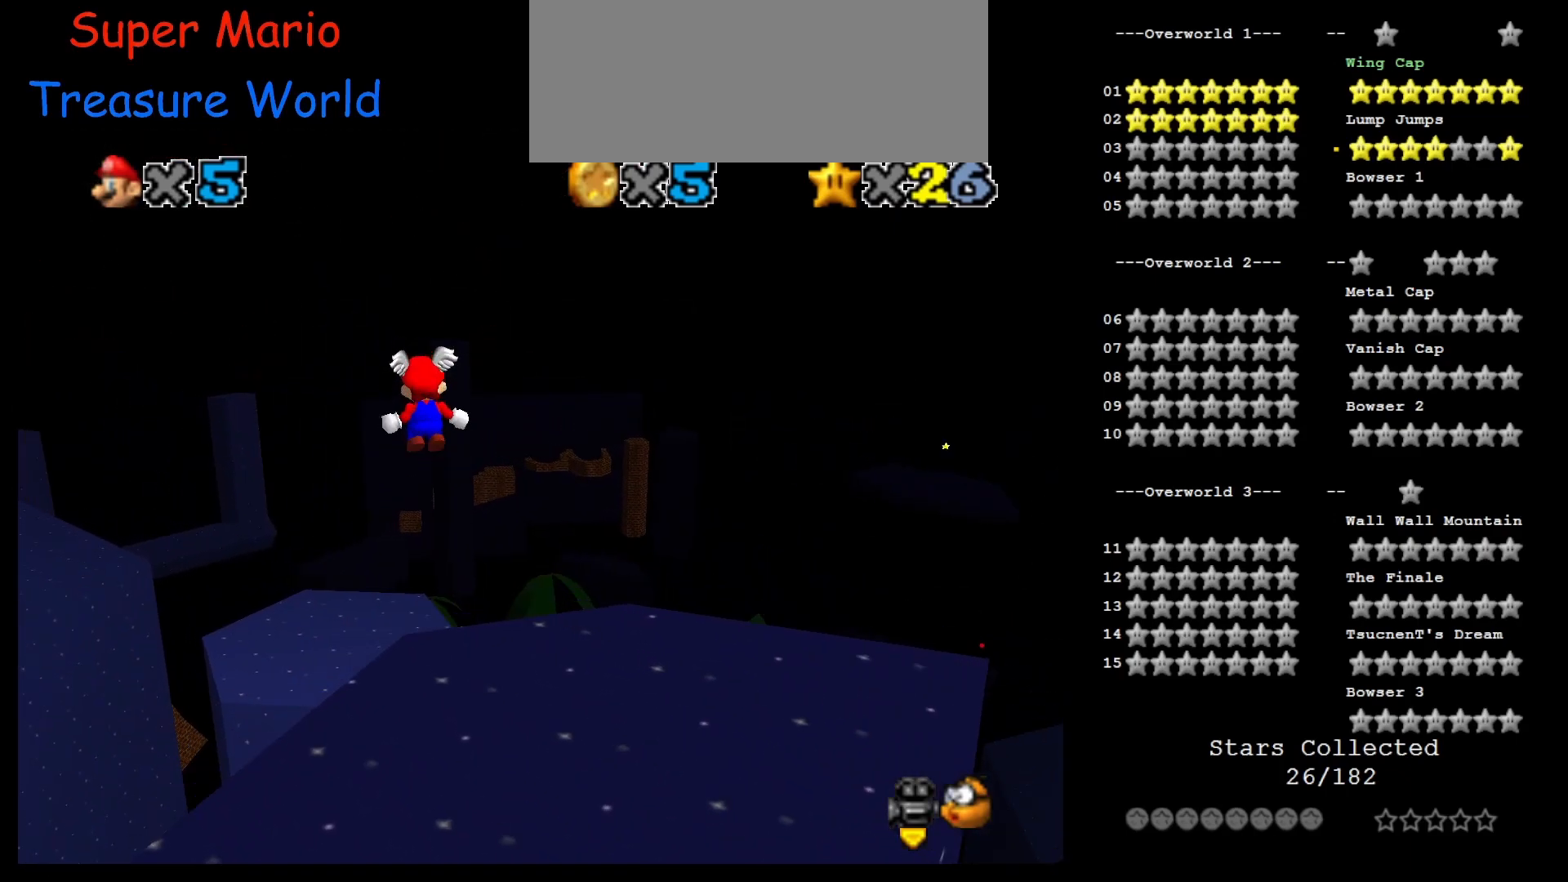
{"buttons": [], "left_stick": "up-left", "events": []}
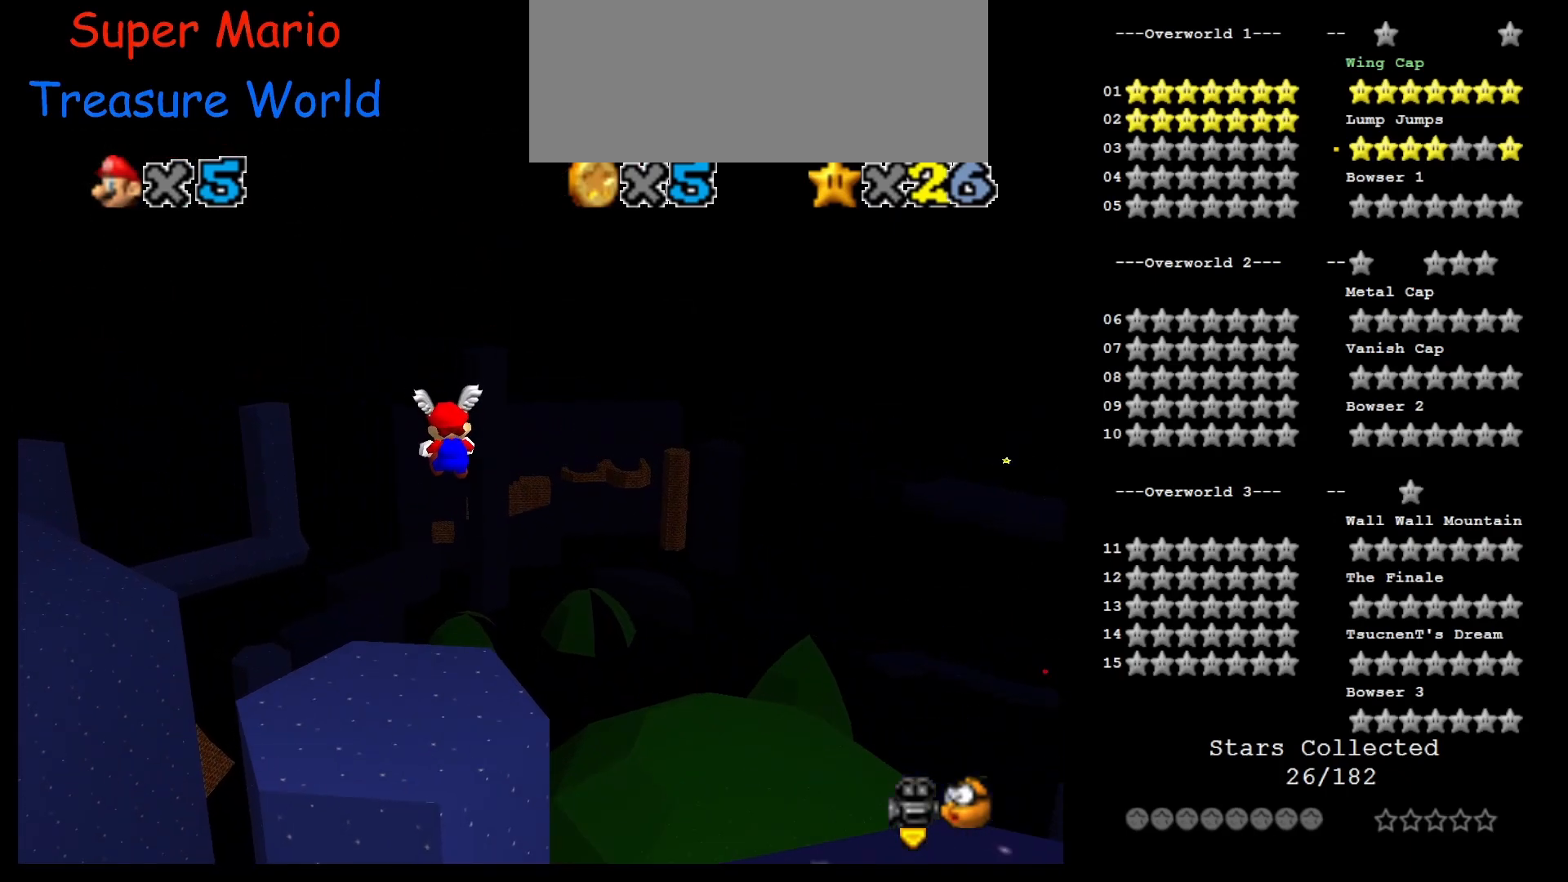
{"buttons": [], "left_stick": "down-left", "events": [[167, "left_stick", "left"], [333, "C_LEFT", "down"], [467, "C_LEFT", "up"], [467, "left_stick", "down-left"]]}
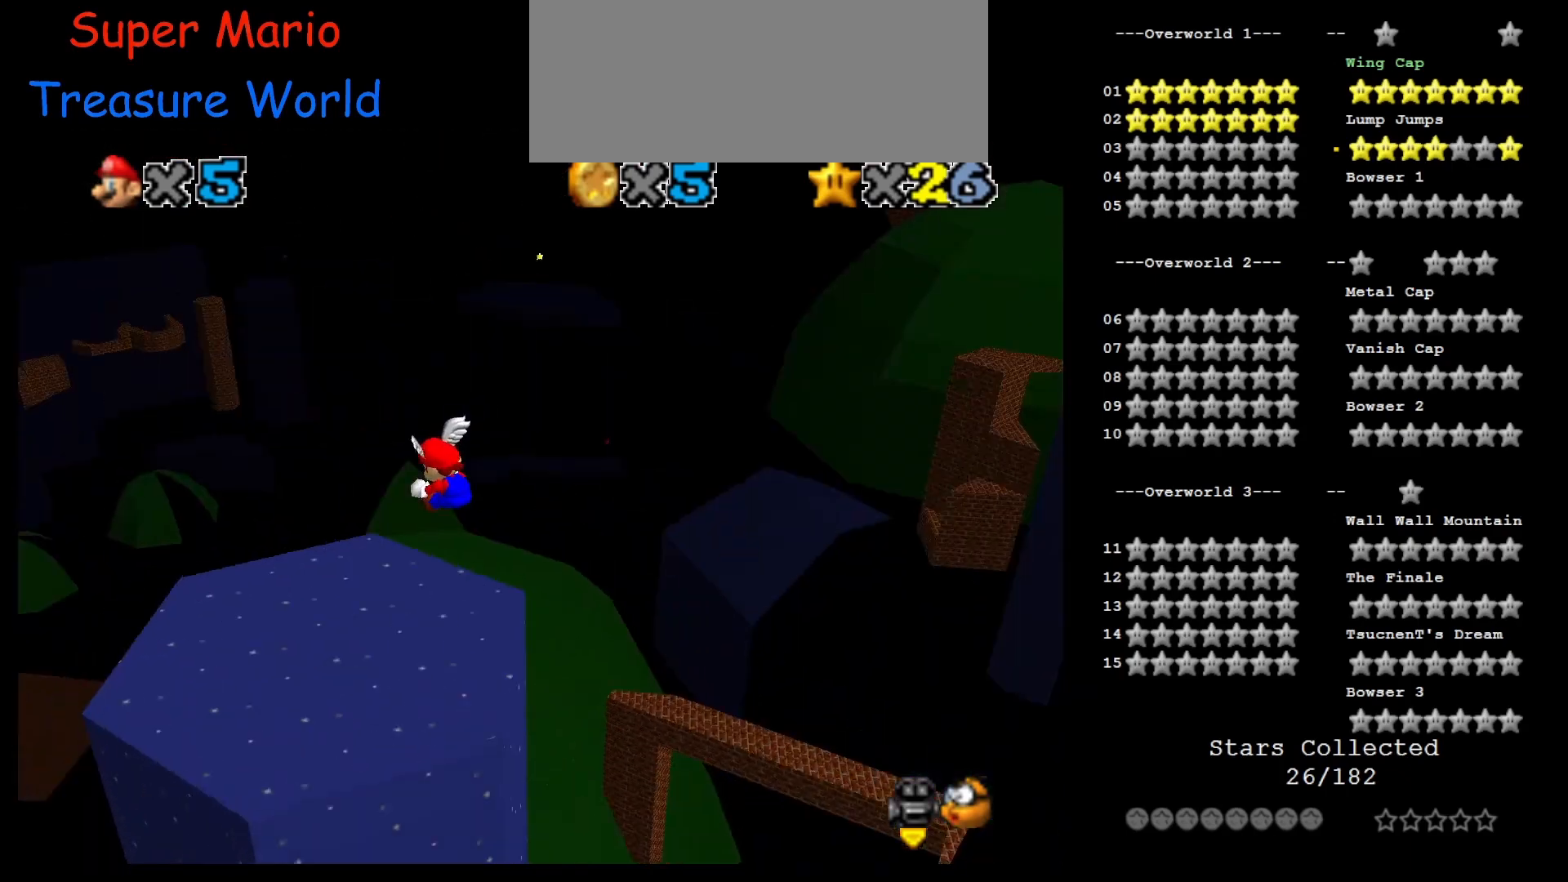
{"buttons": [], "left_stick": "center", "events": [[50, "left_stick", "down"], [200, "left_stick", "center"], [267, "left_stick", "up"], [333, "left_stick", "center"]]}
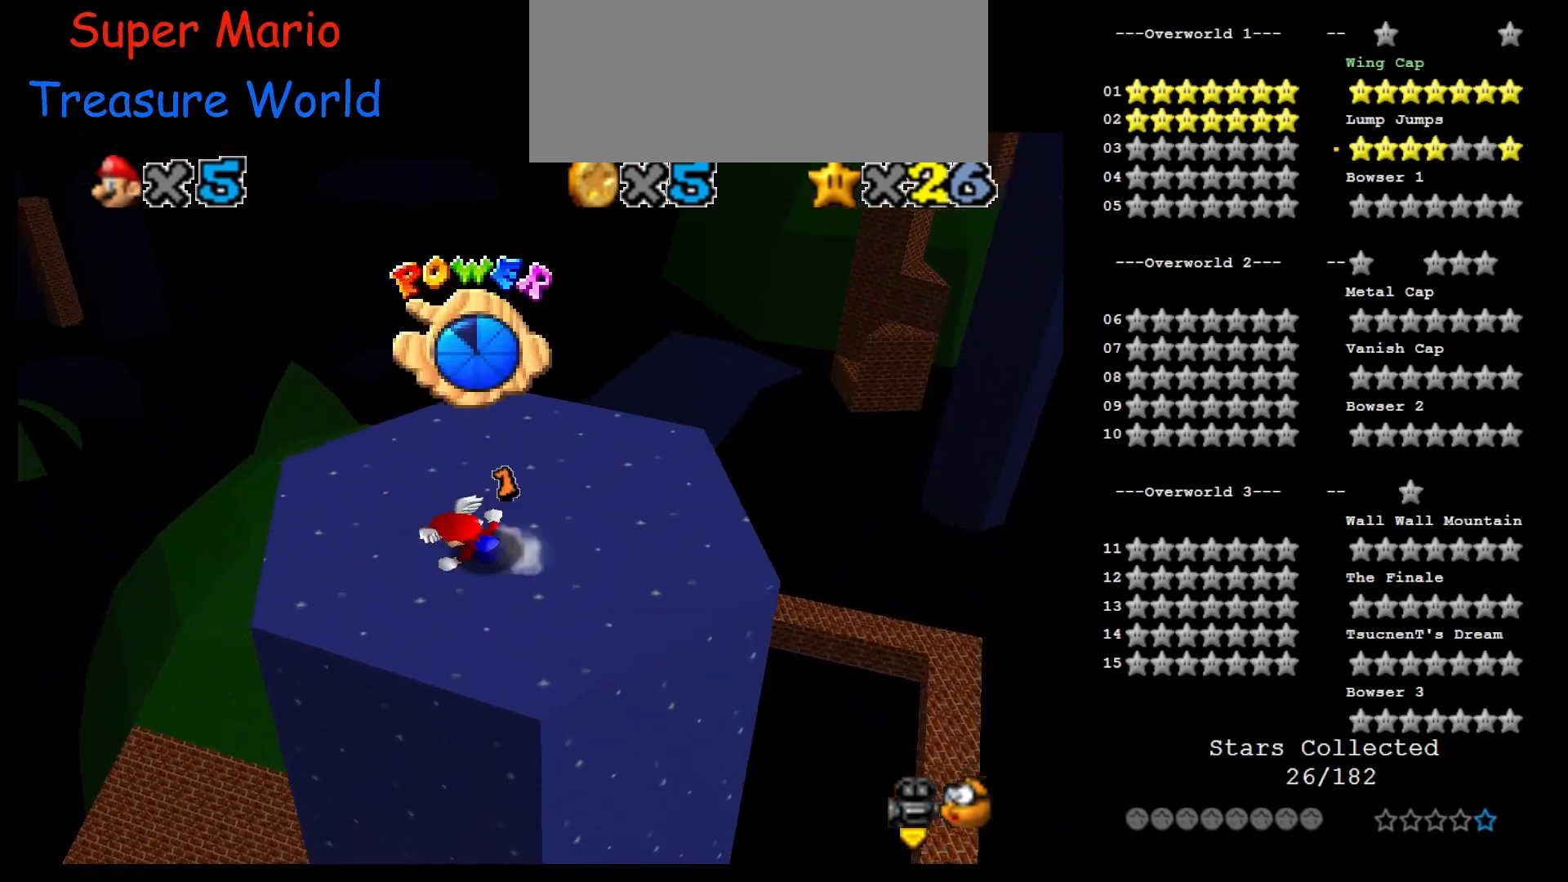
{"buttons": ["A", "C_UP"], "left_stick": "center", "events": [[17, "left_stick", "up"], [167, "left_stick", "center"], [317, "C_UP", "down"], [383, "A", "down"]]}
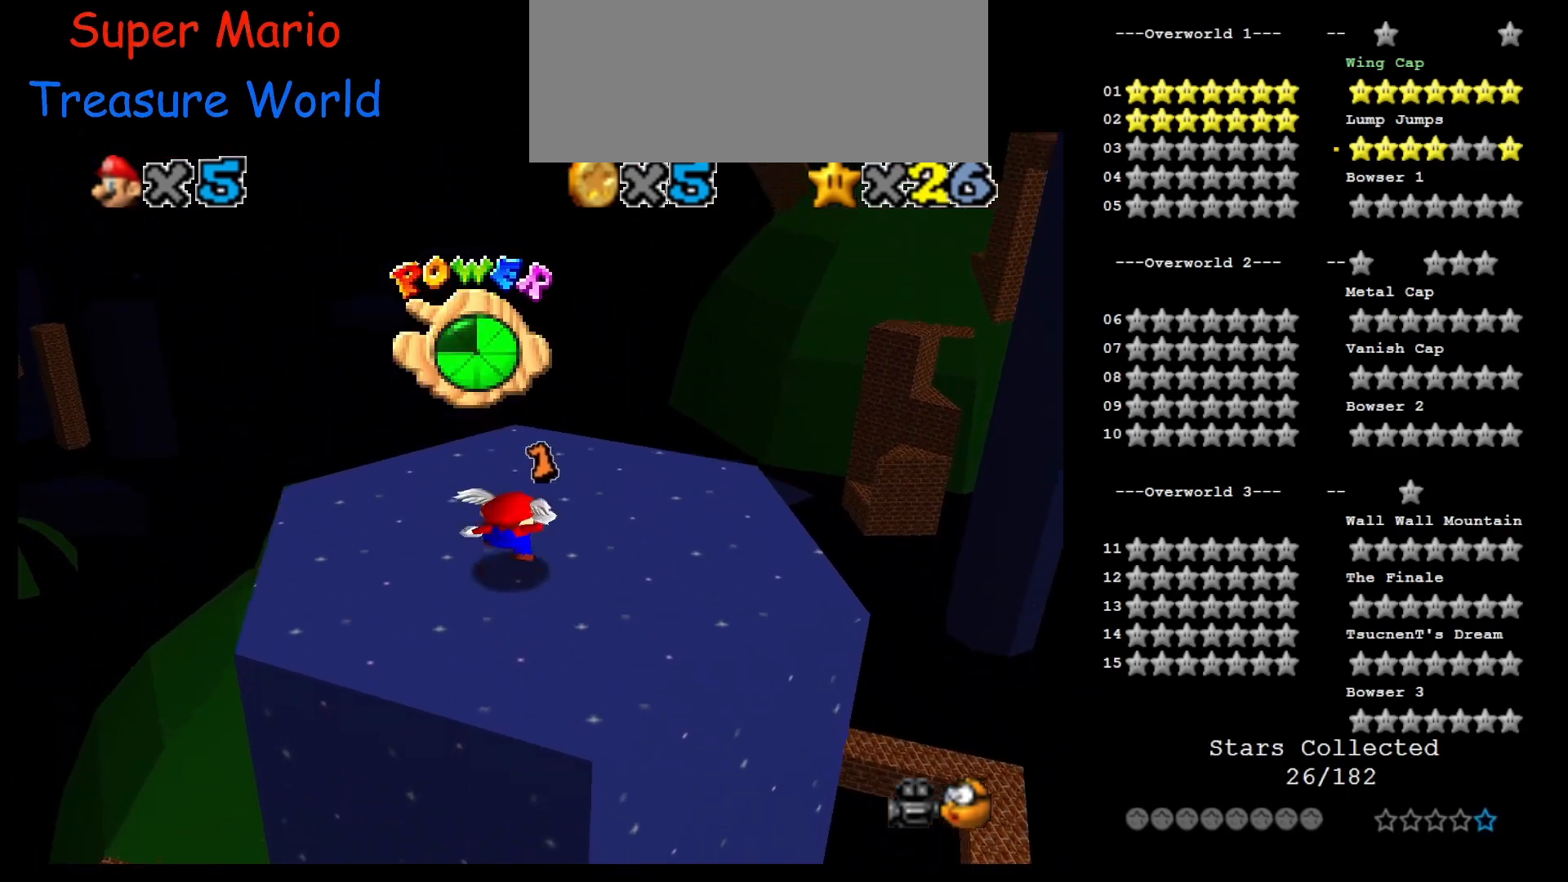
{"buttons": ["A"], "left_stick": "center", "events": [[17, "C_UP", "up"], [50, "A", "up"], [200, "left_stick", "up"], [367, "A", "down"], [417, "left_stick", "center"]]}
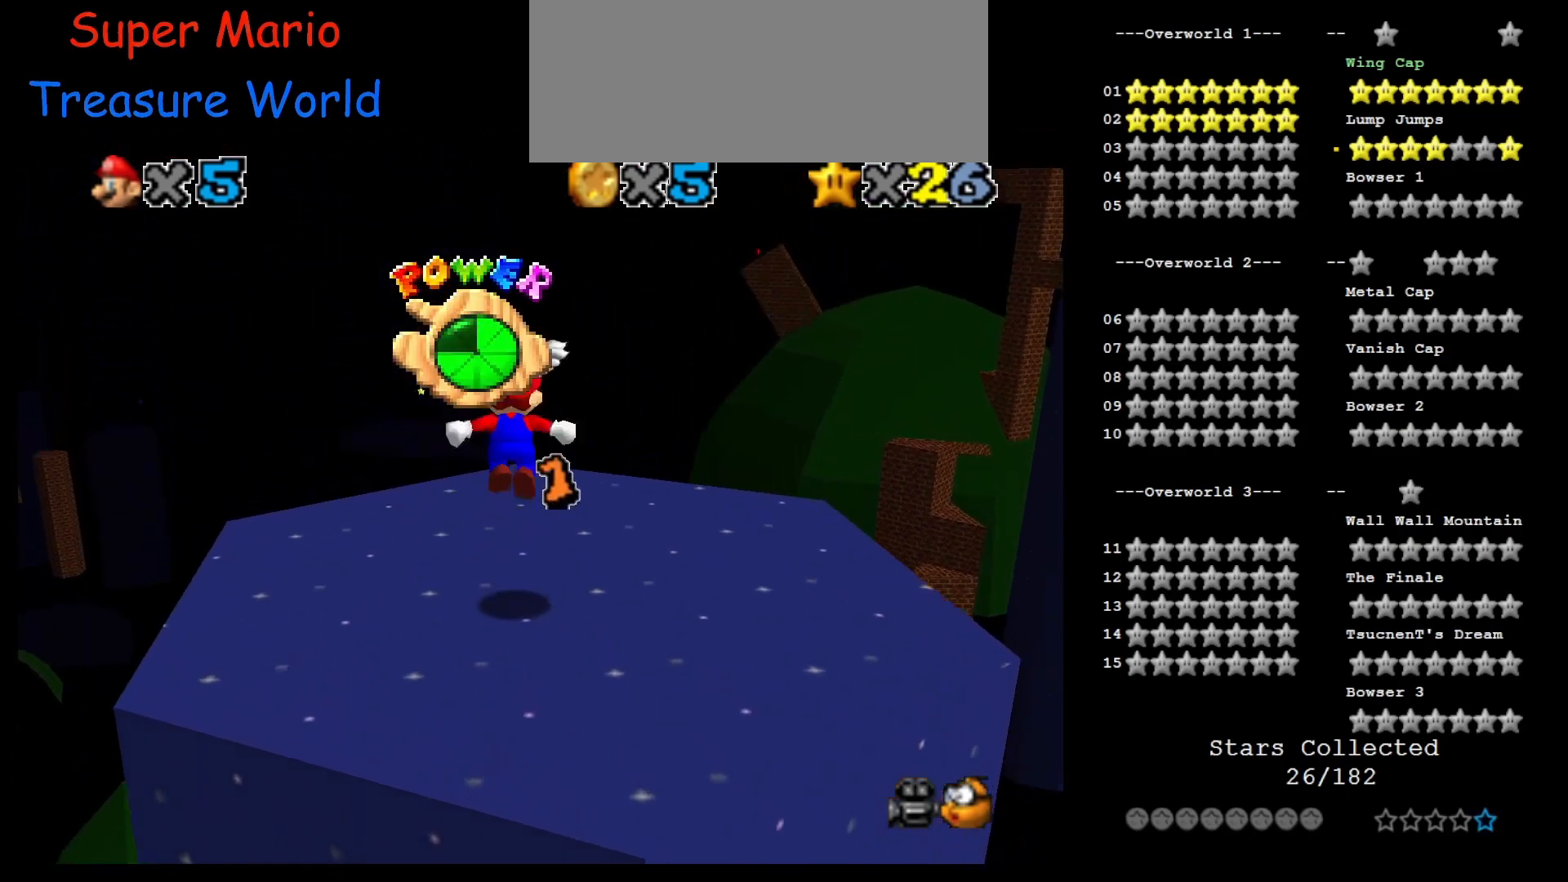
{"buttons": ["C_LEFT"], "left_stick": "up-right", "events": [[50, "left_stick", "up"], [100, "left_stick", "up-right"], [200, "A", "up"], [483, "C_LEFT", "down"]]}
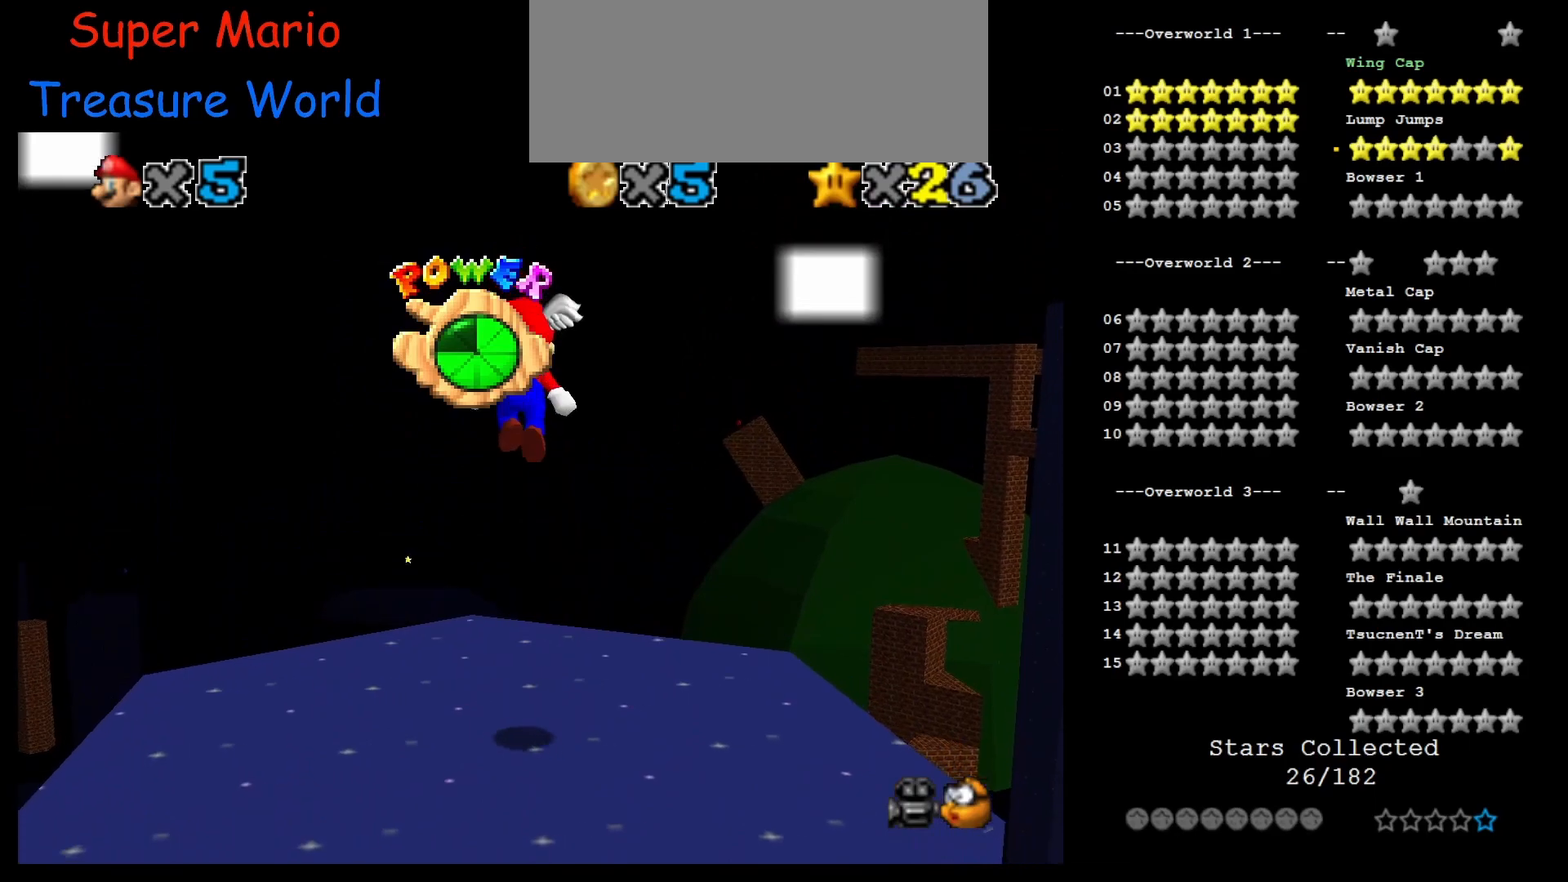
{"buttons": ["A"], "left_stick": "up", "events": [[50, "left_stick", "up"], [133, "C_LEFT", "up"], [333, "A", "down"]]}
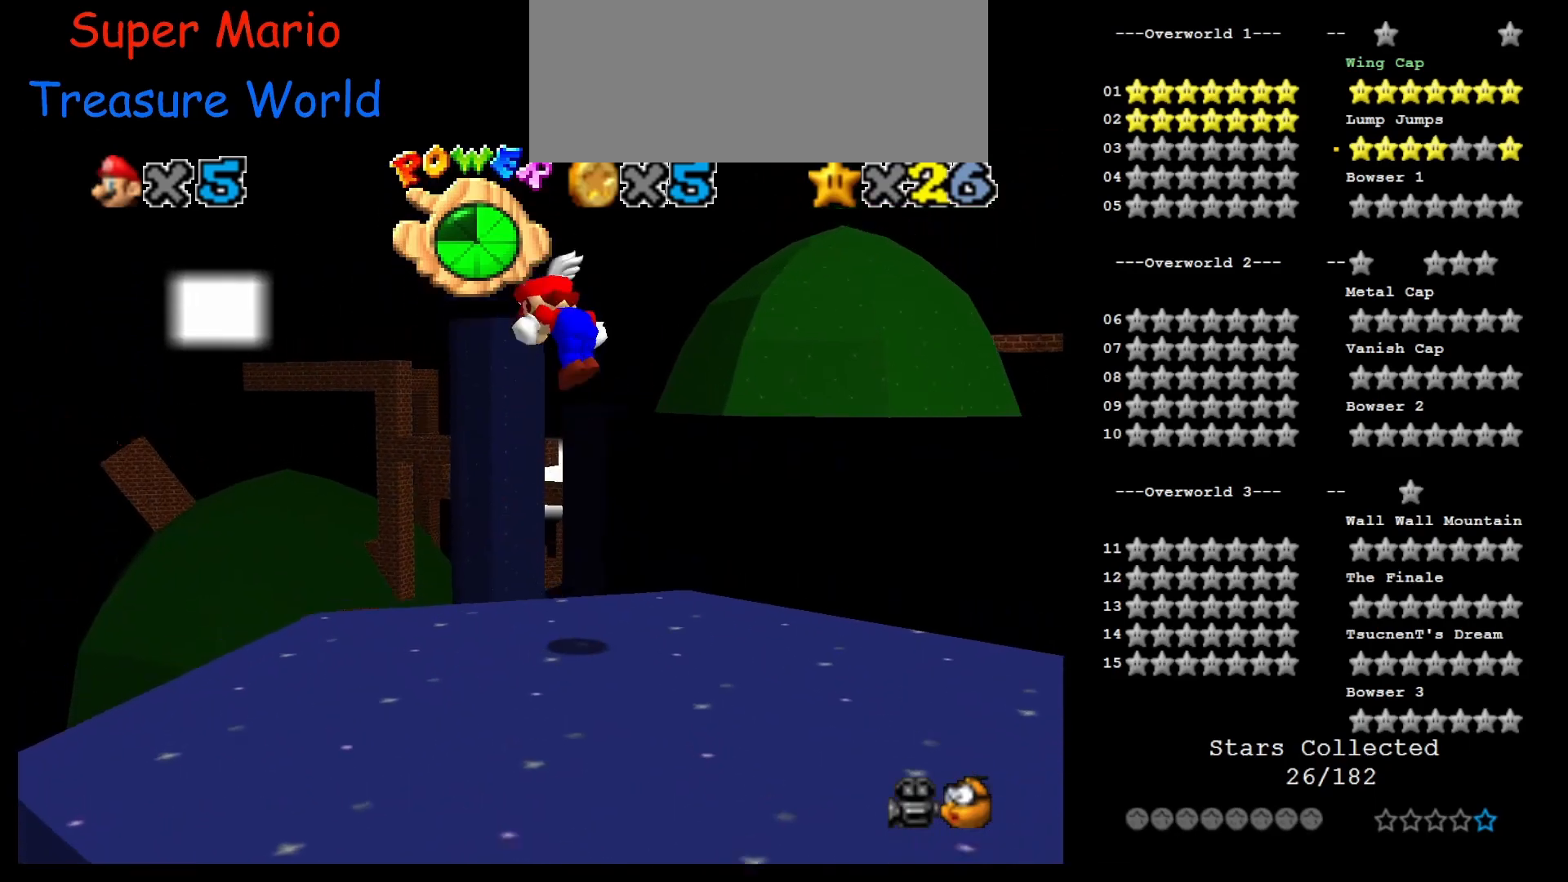
{"buttons": ["A"], "left_stick": "up-right", "events": [[450, "left_stick", "up-right"]]}